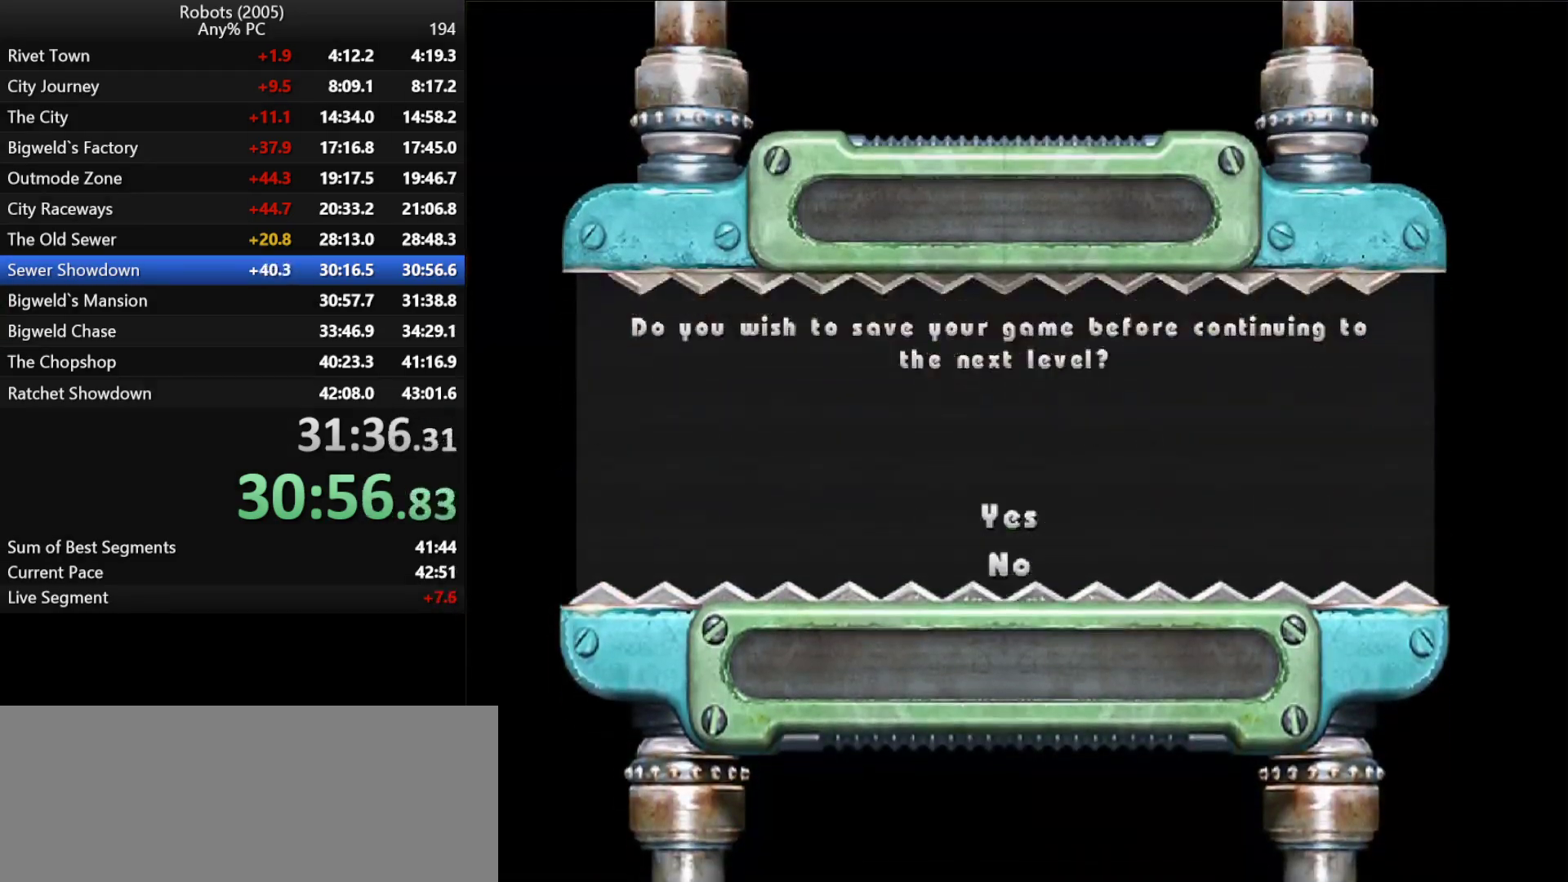
Gameplay with keyboard; each line is a JSON object with the keys held at the frame after it. "events" lists presses ("down") and releases ("up") of "a", "ctrl", "d", "down", "e", "escape", "k", "l", "left", "o", "p", "return", "right", "s", "semicolon", "shift", "space", "tab", "up" and "w" between this image and that frame as [ms after this image, input, new state], when the widget could be followed in between. No other keys are recorded. Mouse input is not recorded.
{"keys": [], "events": [[333, "down", "down"], [416, "down", "up"]]}
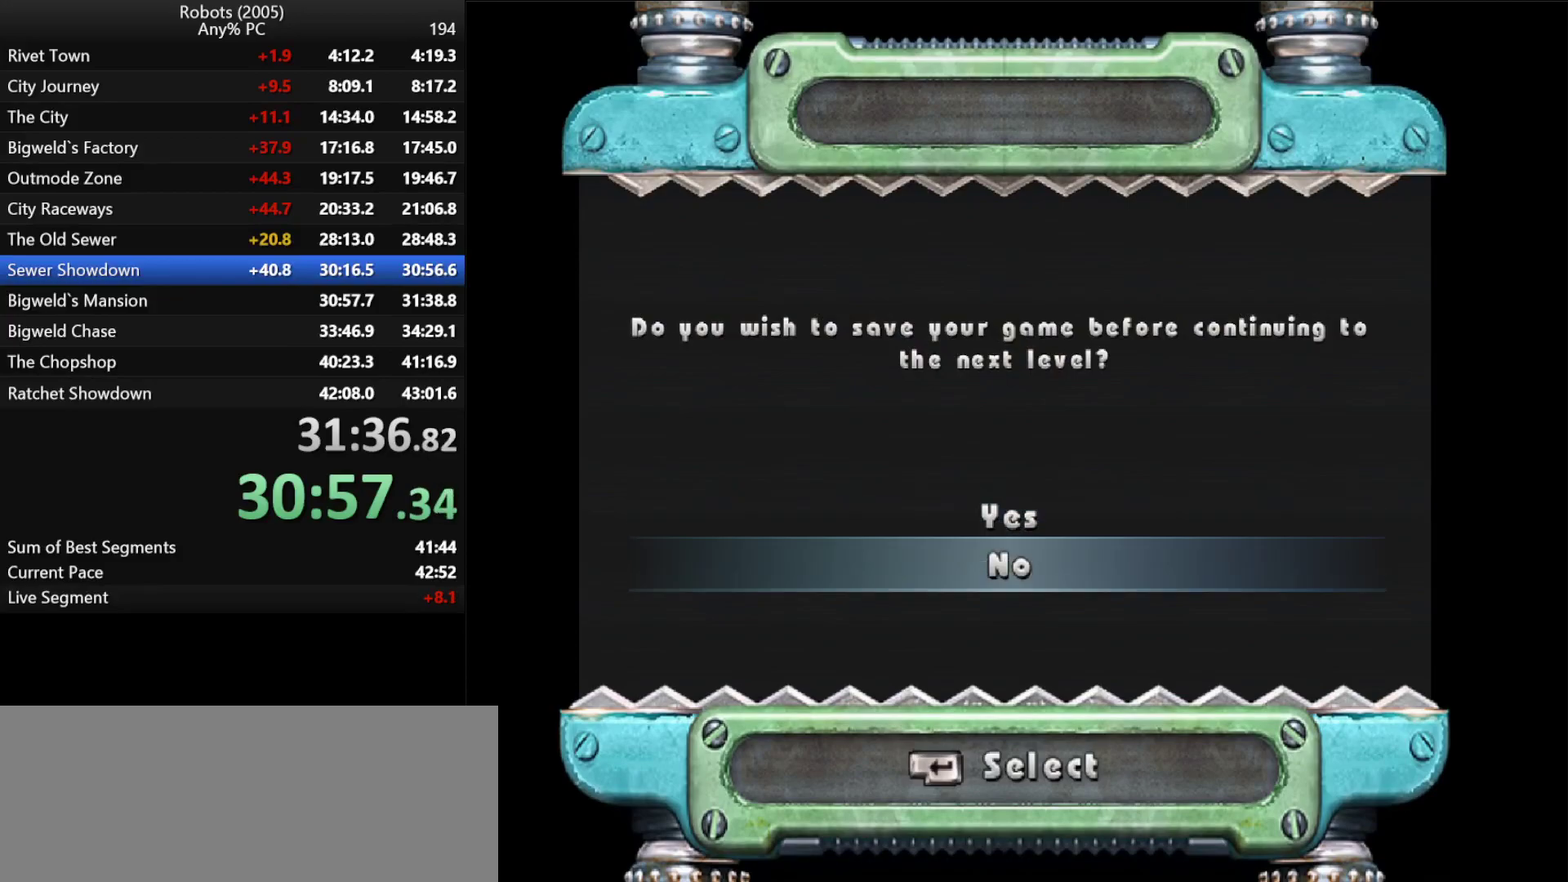
{"keys": ["escape"], "events": [[16, "escape", "down"], [16, "return", "down"], [66, "escape", "up"], [150, "escape", "down"], [200, "escape", "up"], [250, "return", "up"], [300, "escape", "down"], [300, "return", "down"], [350, "return", "up"], [383, "escape", "up"], [433, "escape", "down"]]}
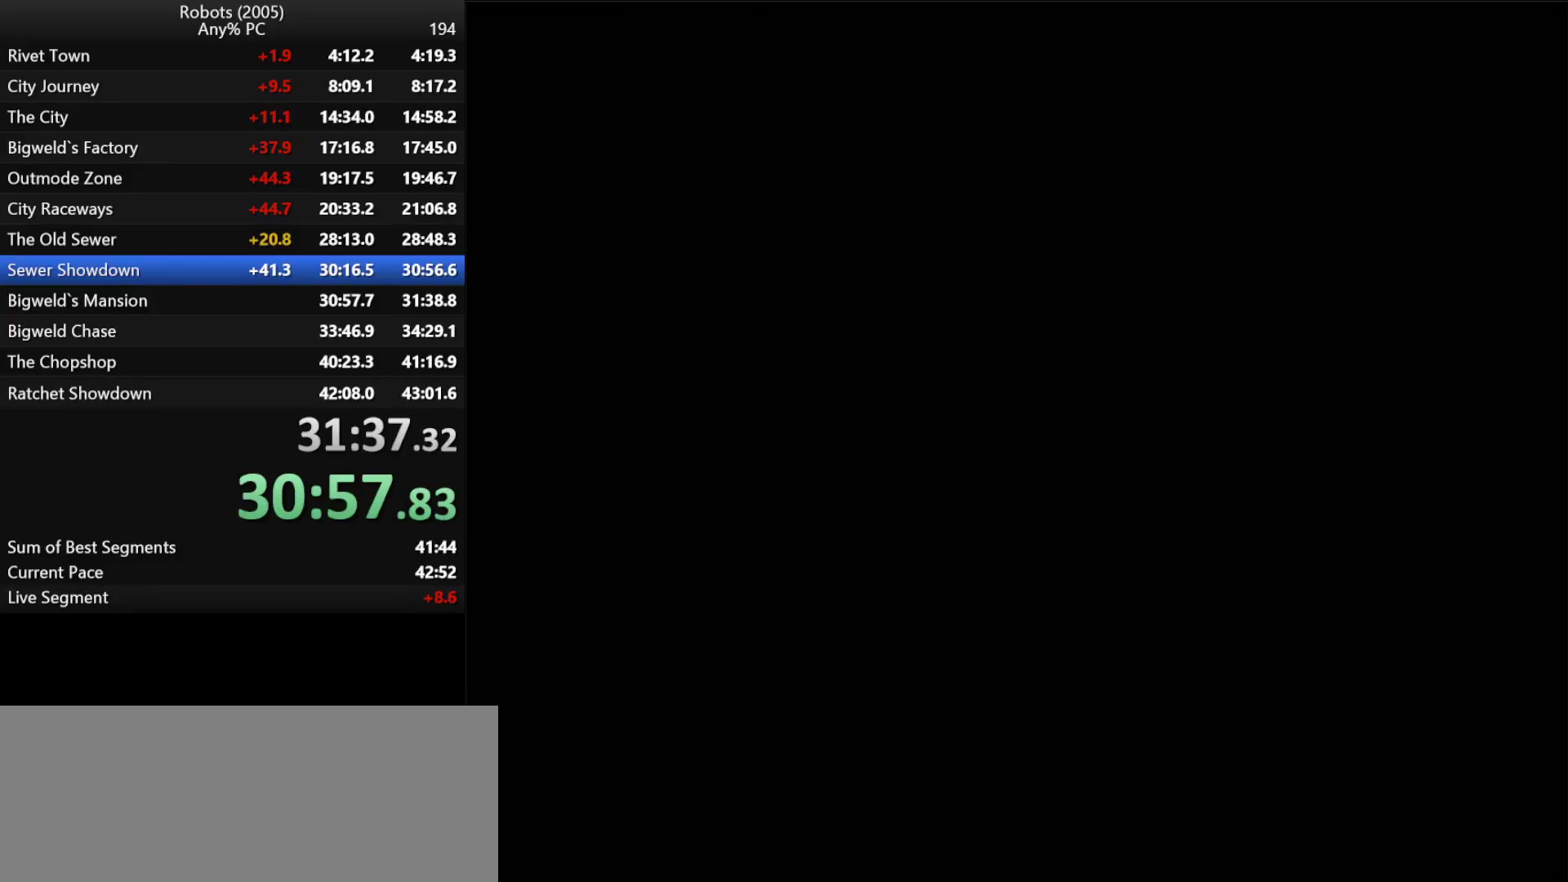
{"keys": [], "events": [[33, "escape", "up"], [83, "escape", "down"], [133, "return", "down"], [166, "escape", "up"], [166, "return", "up"], [216, "escape", "down"], [216, "return", "down"], [266, "return", "up"], [316, "escape", "up"], [316, "return", "down"], [366, "escape", "down"], [366, "return", "up"], [450, "escape", "up"], [450, "return", "down"], [500, "return", "up"]]}
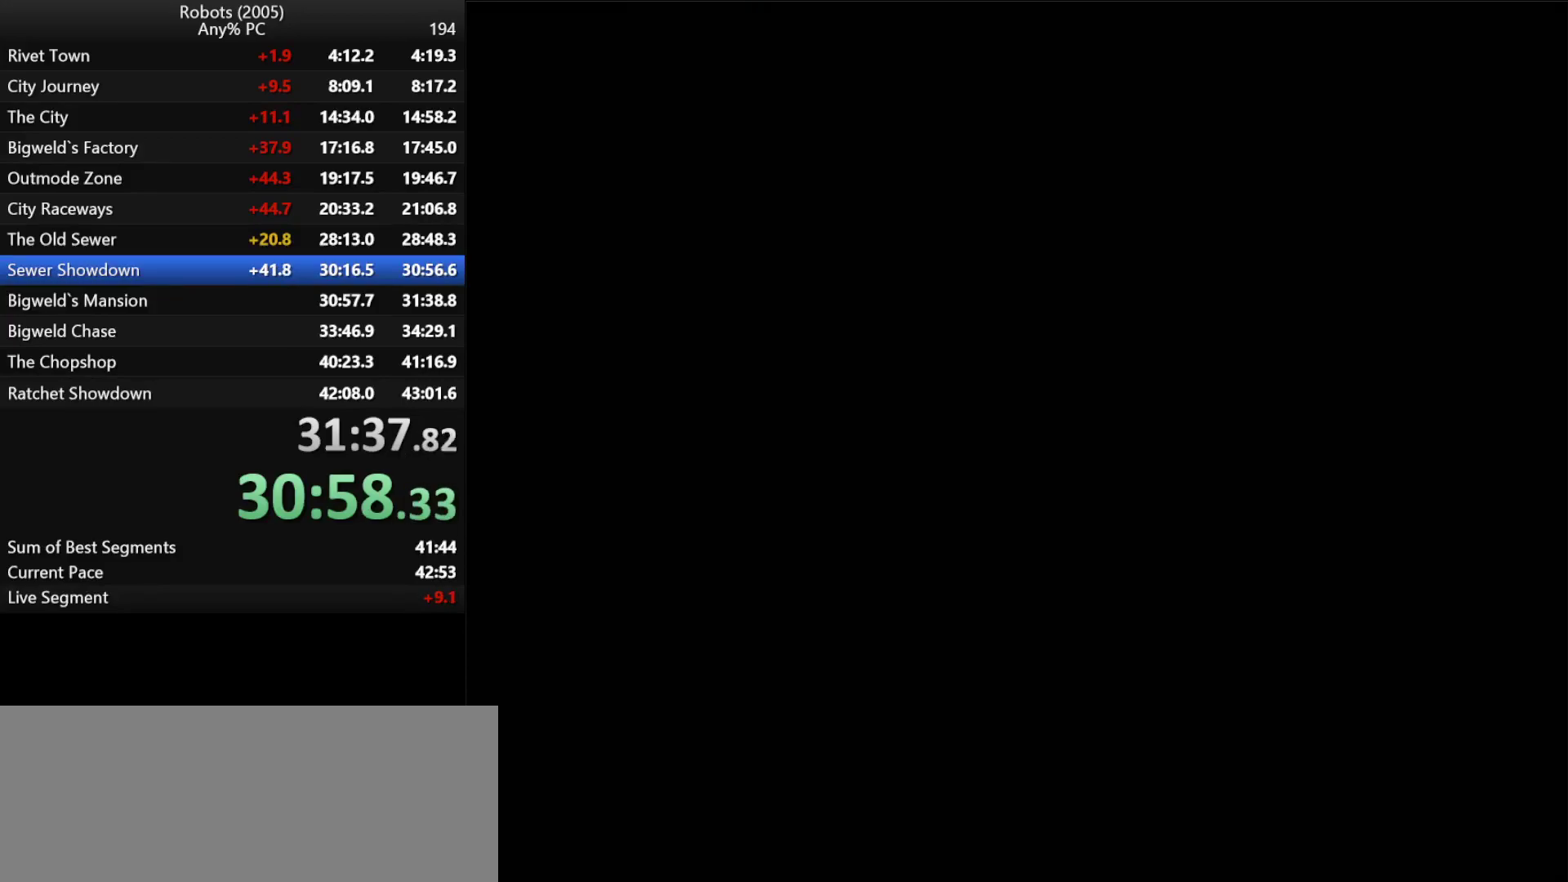
{"keys": ["escape", "return"], "events": [[50, "escape", "down"], [100, "escape", "up"], [100, "return", "down"], [133, "return", "up"], [183, "escape", "down"], [183, "return", "down"], [233, "escape", "up"], [283, "return", "up"], [333, "escape", "down"], [333, "return", "down"], [383, "escape", "up"], [383, "return", "up"], [416, "return", "down"], [466, "escape", "down"]]}
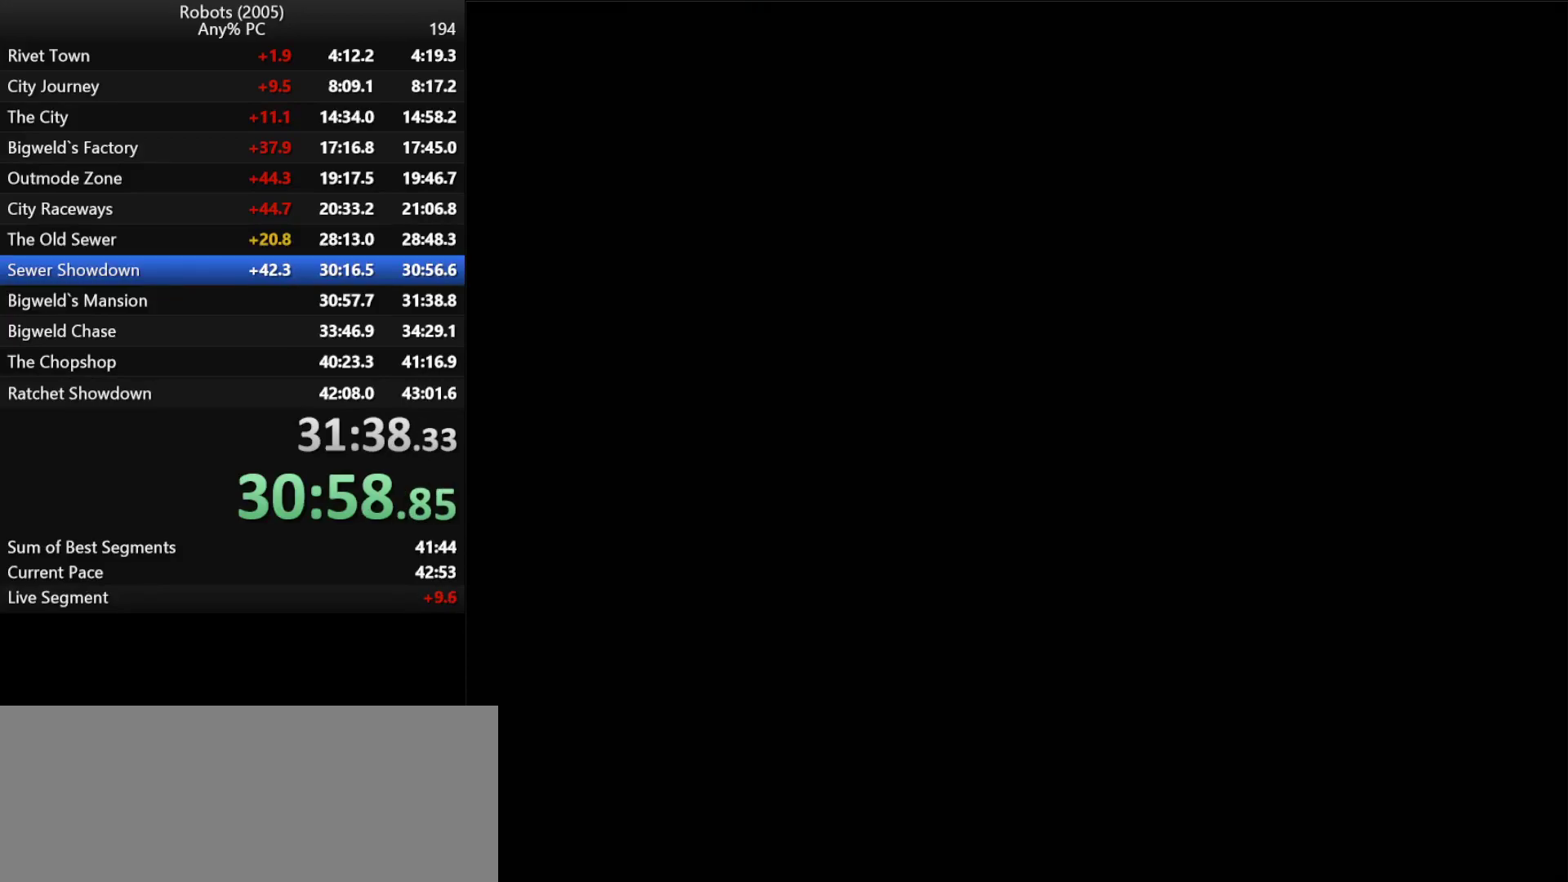
{"keys": [], "events": [[16, "escape", "up"], [16, "return", "up"], [66, "return", "down"], [100, "escape", "down"], [100, "return", "up"], [150, "return", "down"], [200, "escape", "up"], [250, "escape", "down"], [250, "return", "up"], [300, "return", "down"], [350, "escape", "up"], [350, "return", "up"], [383, "return", "down"], [450, "escape", "down"], [483, "escape", "up"], [483, "return", "up"]]}
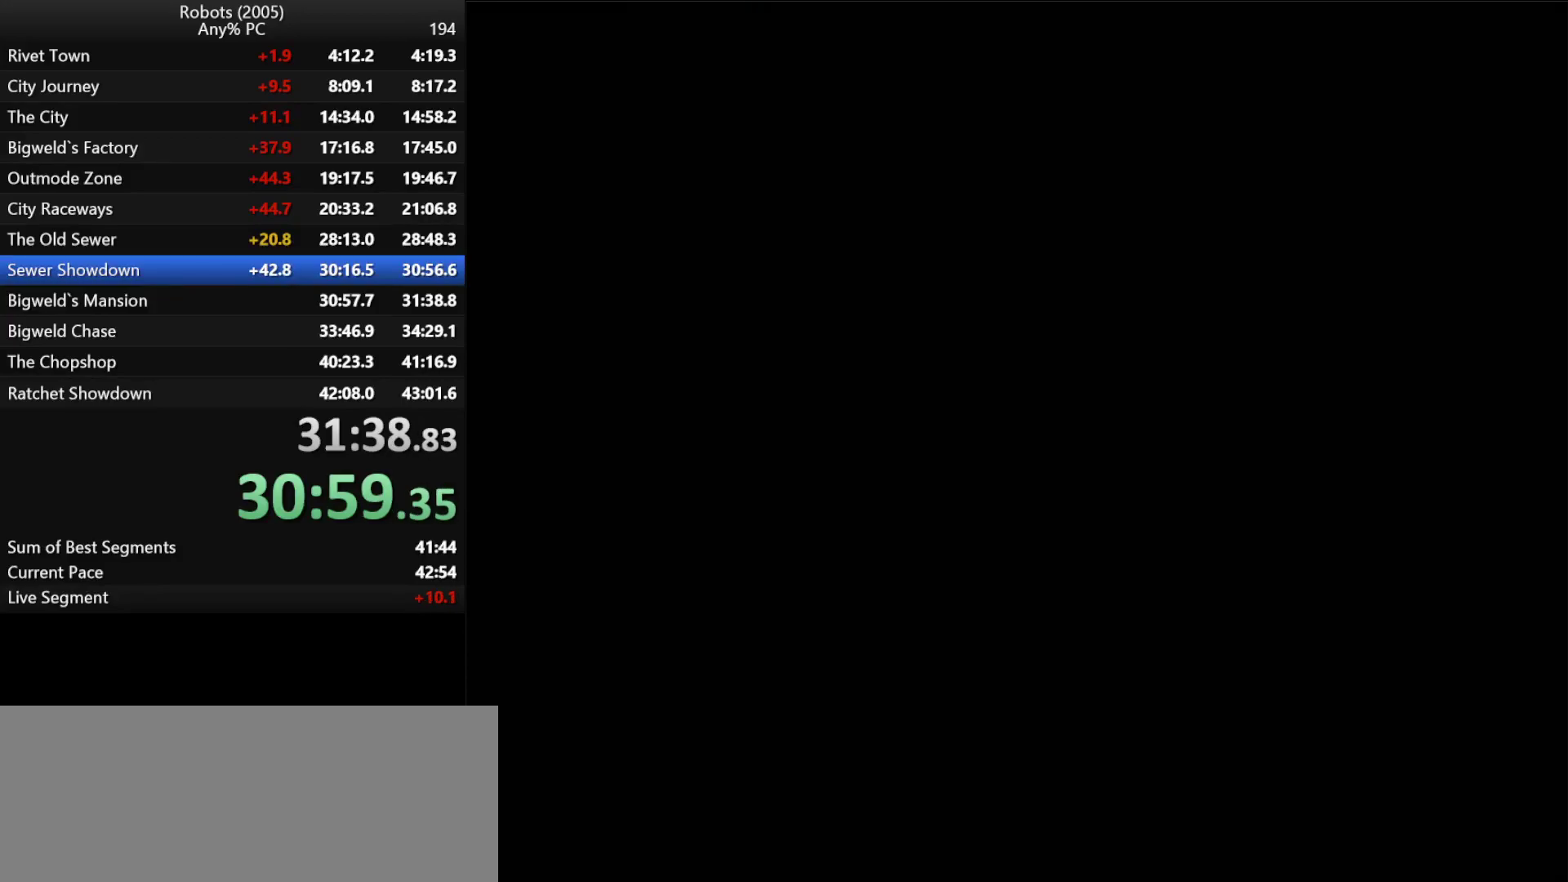
{"keys": ["return"], "events": [[33, "return", "down"], [83, "escape", "down"], [133, "escape", "up"], [133, "return", "up"], [166, "return", "down"], [216, "escape", "down"], [216, "return", "up"], [266, "return", "down"], [316, "escape", "up"], [350, "return", "up"], [400, "escape", "down"], [400, "return", "down"], [450, "escape", "up"]]}
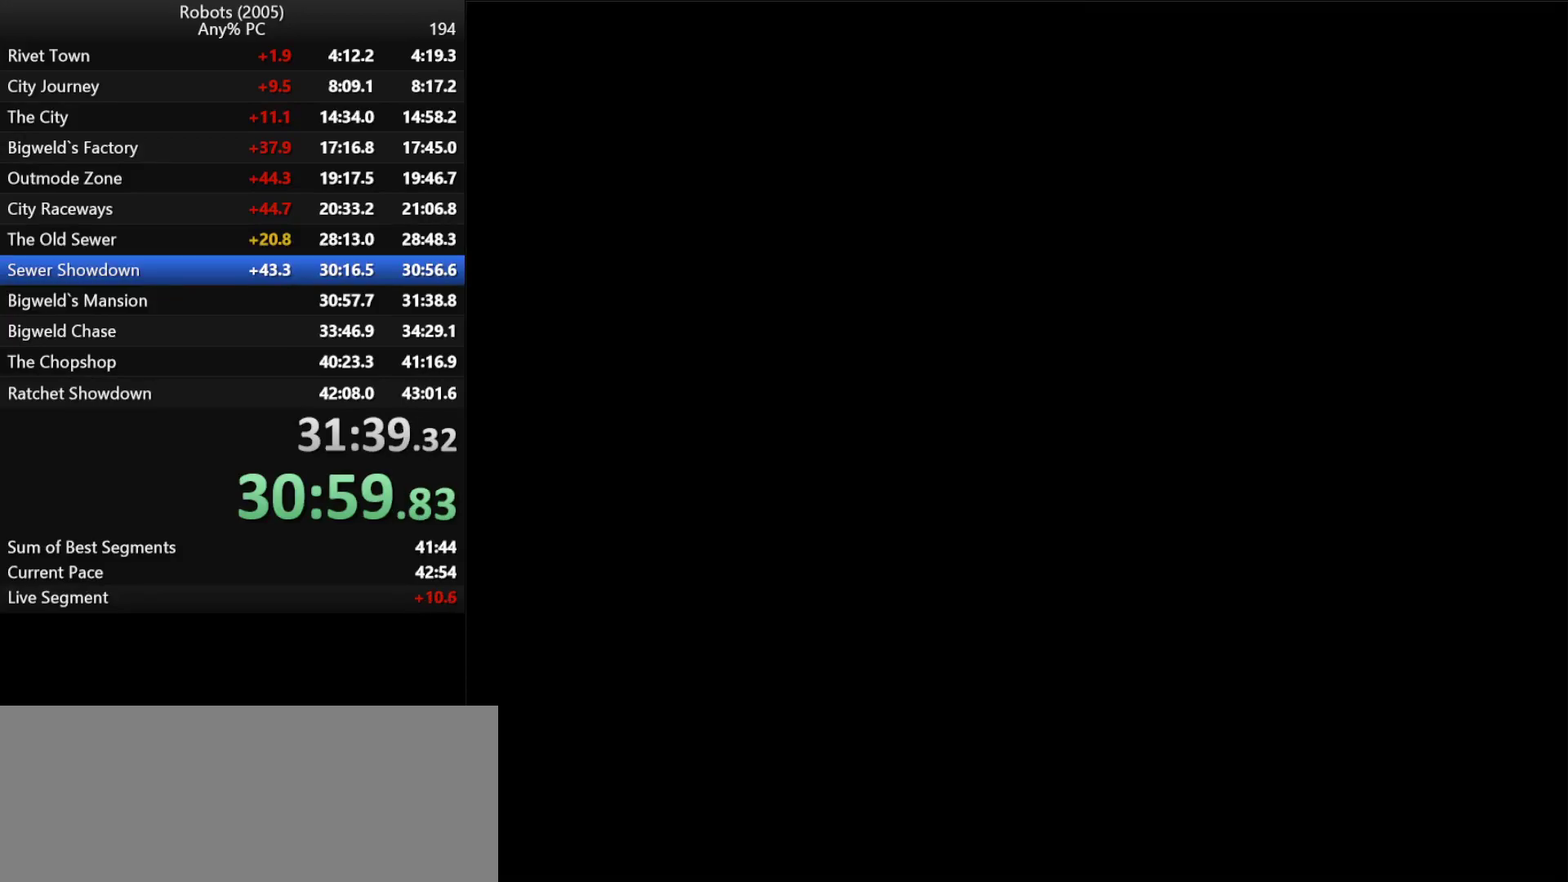
{"keys": [], "events": [[50, "escape", "down"], [83, "escape", "up"], [183, "escape", "down"], [283, "escape", "up"], [333, "escape", "down"], [333, "return", "up"], [366, "return", "down"], [416, "escape", "up"], [466, "return", "up"]]}
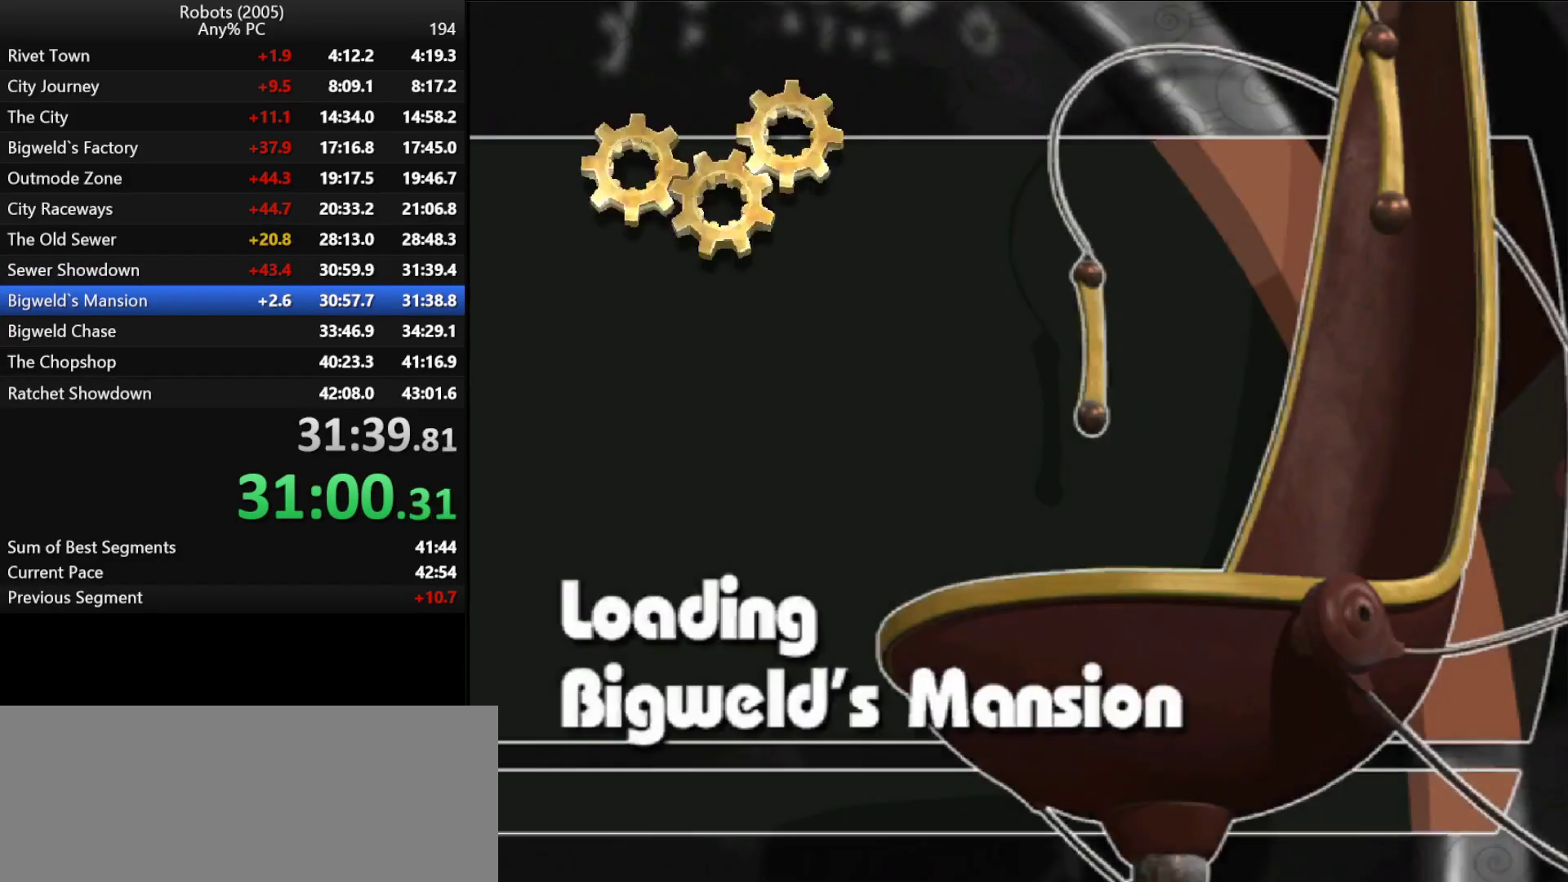
{"keys": ["escape"], "events": [[16, "escape", "down"], [16, "return", "down"], [66, "escape", "up"], [116, "return", "up"], [150, "escape", "down"], [150, "return", "down"], [200, "return", "up"], [250, "escape", "up"], [300, "return", "down"], [350, "escape", "down"], [350, "return", "up"], [383, "escape", "up"], [383, "return", "down"], [483, "escape", "down"], [483, "return", "up"]]}
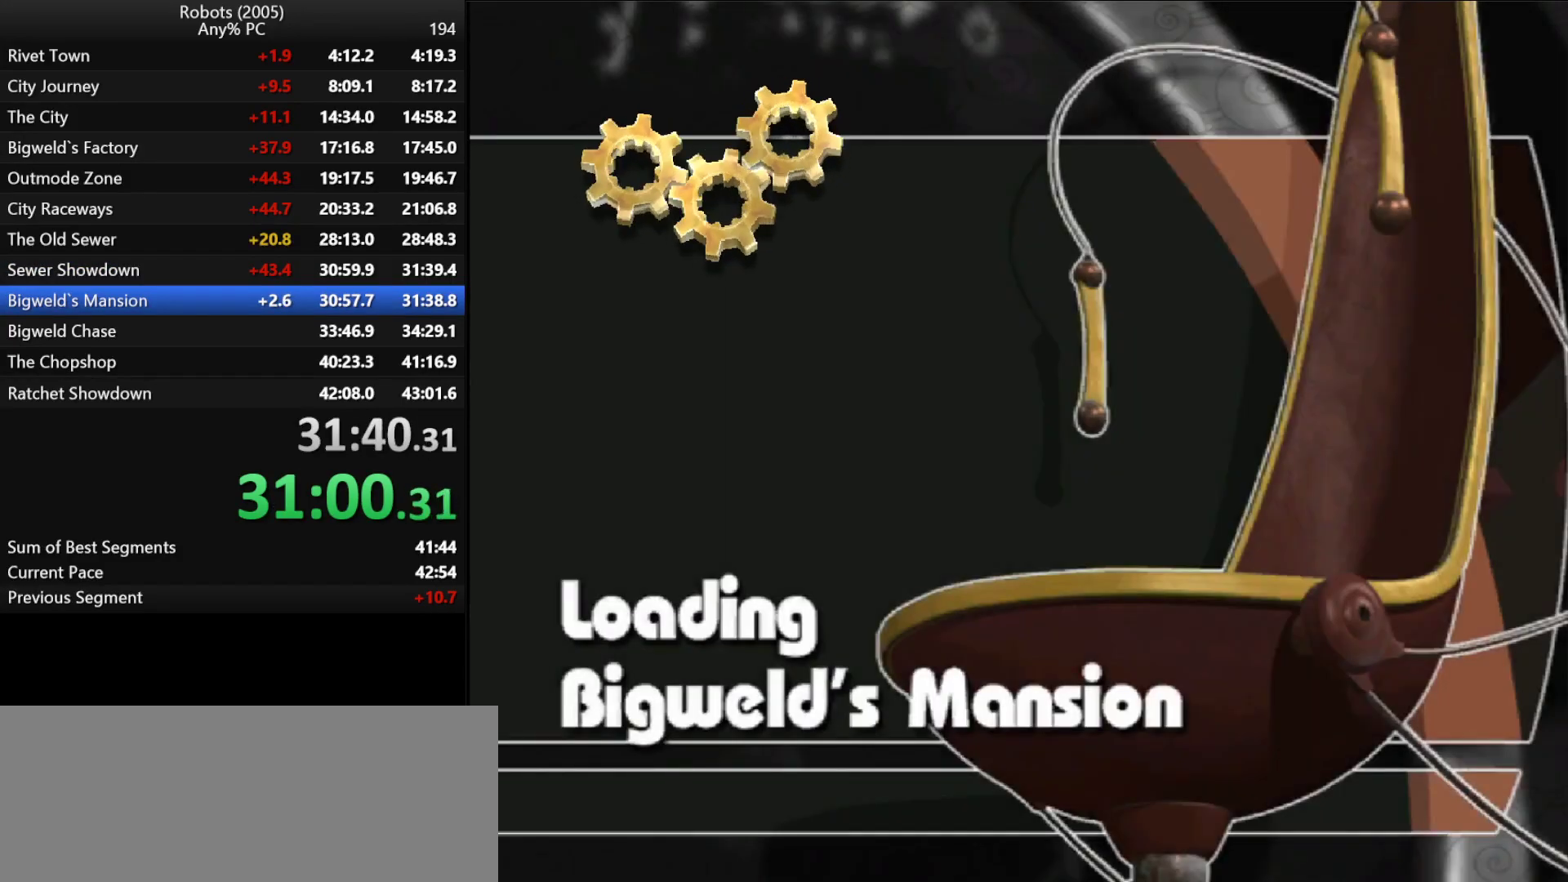
{"keys": [], "events": [[33, "escape", "up"], [33, "return", "down"], [83, "return", "up"], [116, "escape", "down"], [116, "return", "down"], [216, "escape", "up"], [216, "return", "up"], [266, "return", "down"], [316, "escape", "down"], [366, "escape", "up"], [366, "return", "up"], [400, "return", "down"], [450, "escape", "down"], [450, "return", "up"], [500, "escape", "up"]]}
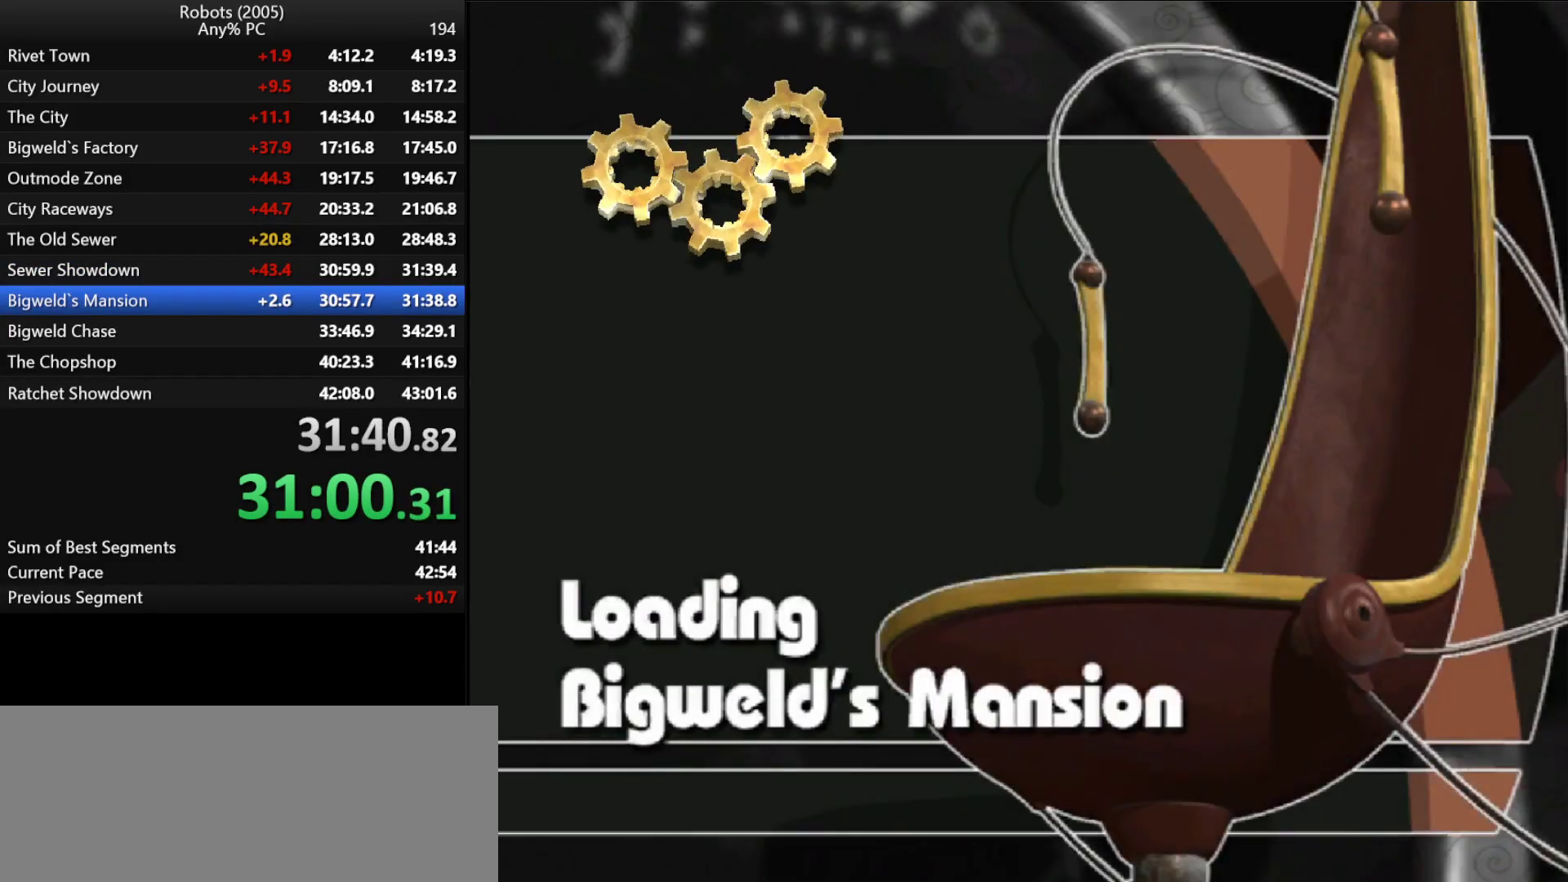
{"keys": [], "events": [[50, "return", "down"], [100, "escape", "down"], [100, "return", "up"], [133, "escape", "up"], [133, "return", "down"], [233, "escape", "down"], [233, "return", "up"], [283, "escape", "up"], [283, "return", "down"], [366, "escape", "down"], [366, "return", "up"], [416, "return", "down"], [466, "escape", "up"], [466, "return", "up"]]}
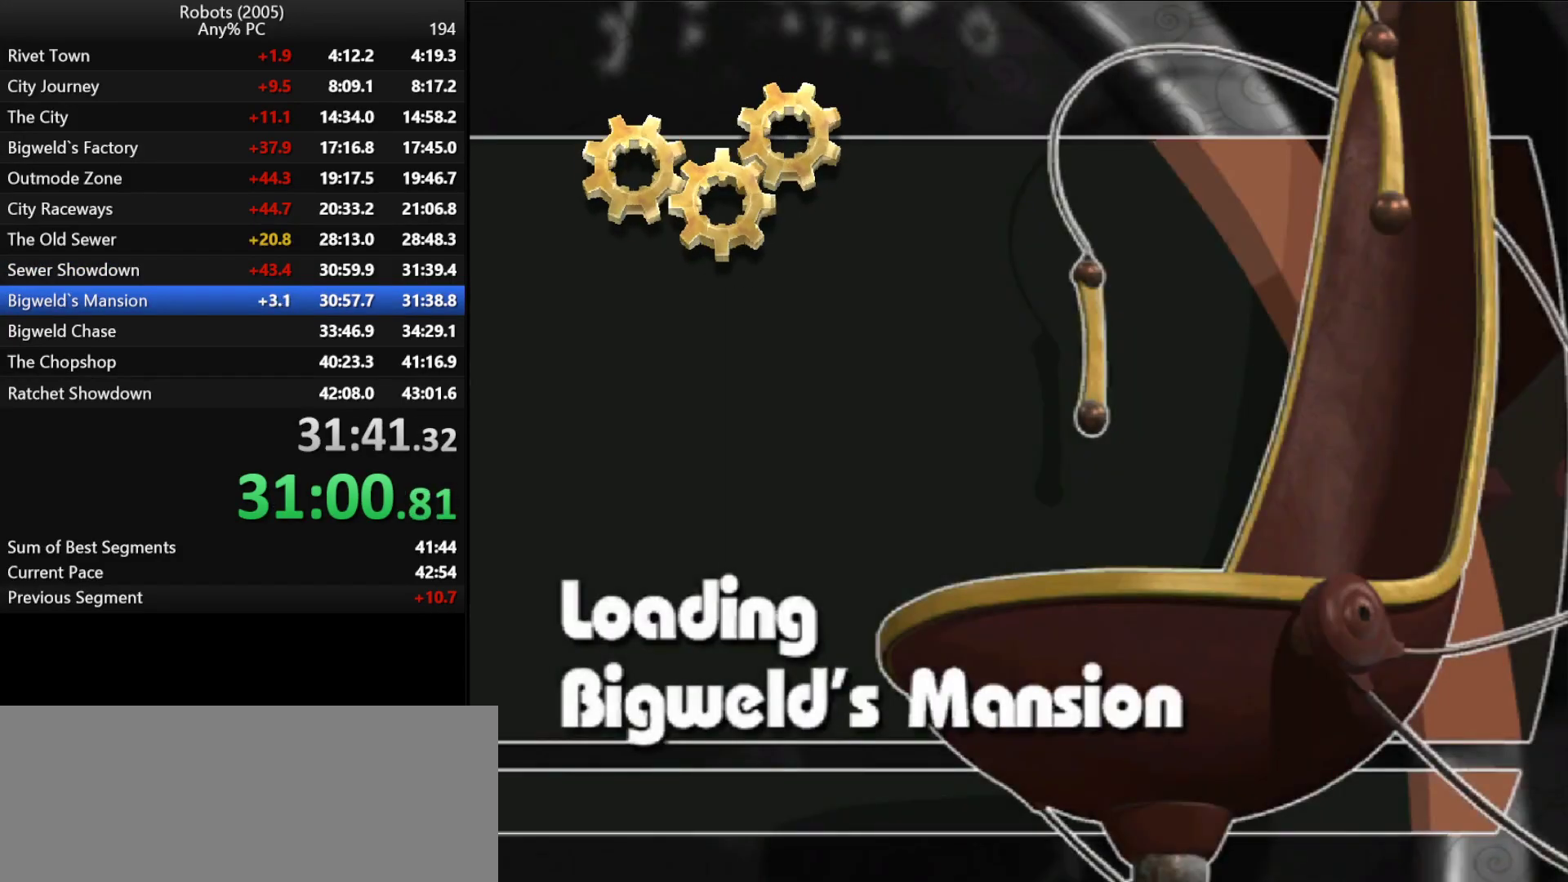
{"keys": ["return"], "events": [[16, "escape", "down"], [66, "return", "down"], [116, "escape", "up"], [116, "return", "up"], [200, "escape", "down"], [200, "return", "down"], [250, "return", "up"], [300, "escape", "up"], [350, "escape", "down"], [350, "return", "down"], [383, "return", "up"], [433, "escape", "up"], [433, "return", "down"]]}
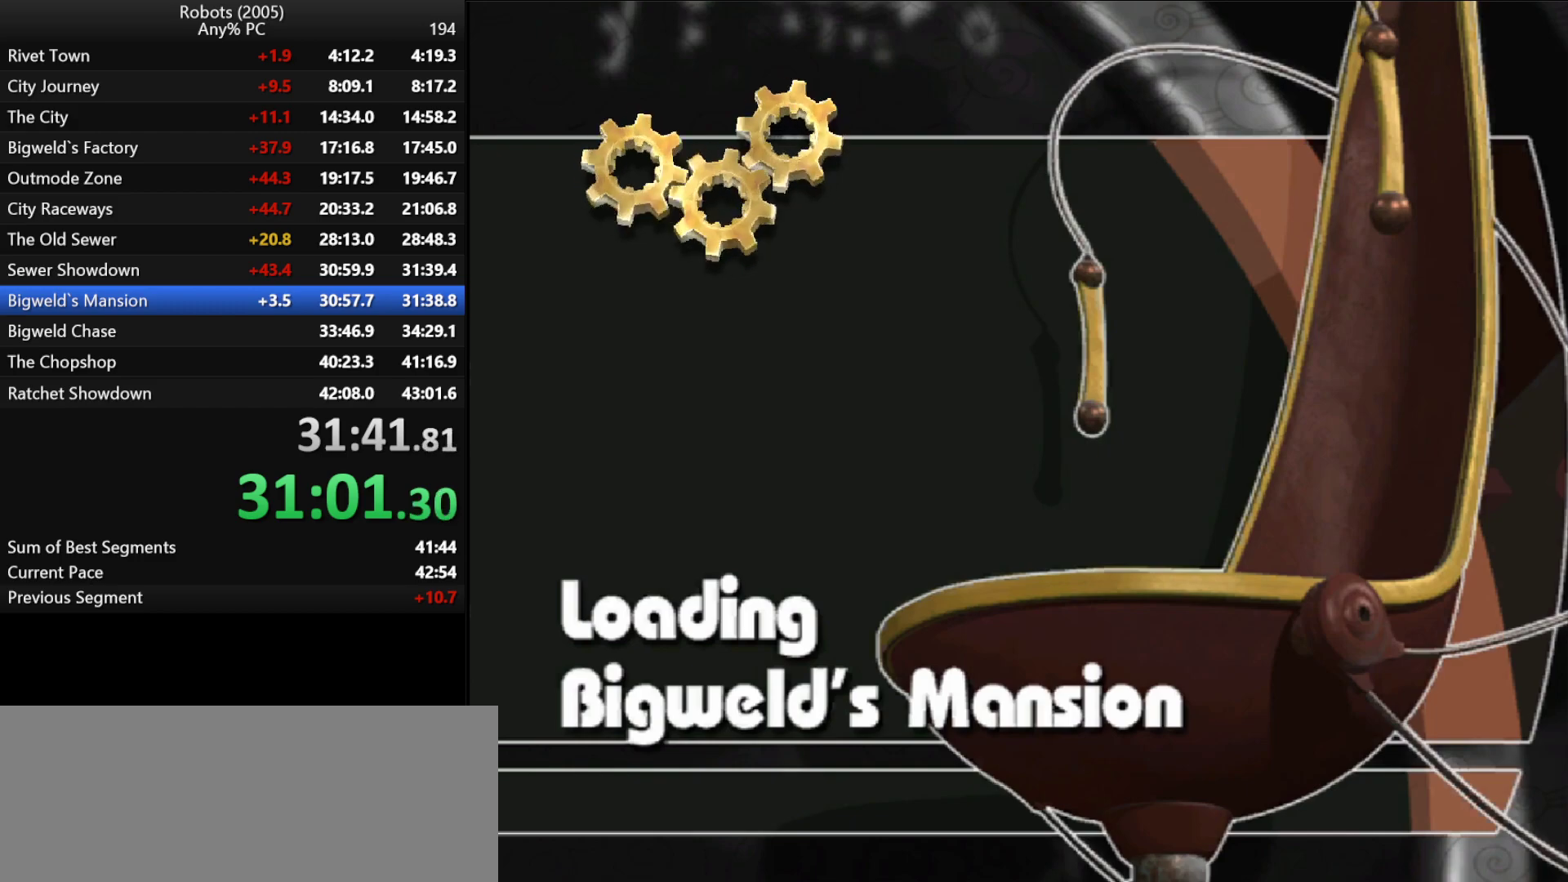
{"keys": ["a", "return", "space", "w"], "events": [[33, "return", "up"], [116, "return", "down"], [166, "return", "up"], [216, "return", "down"], [216, "w", "down"], [266, "a", "down"], [316, "return", "up"], [316, "space", "down"], [366, "return", "down"], [450, "return", "up"], [450, "space", "up"], [500, "return", "down"], [500, "space", "down"]]}
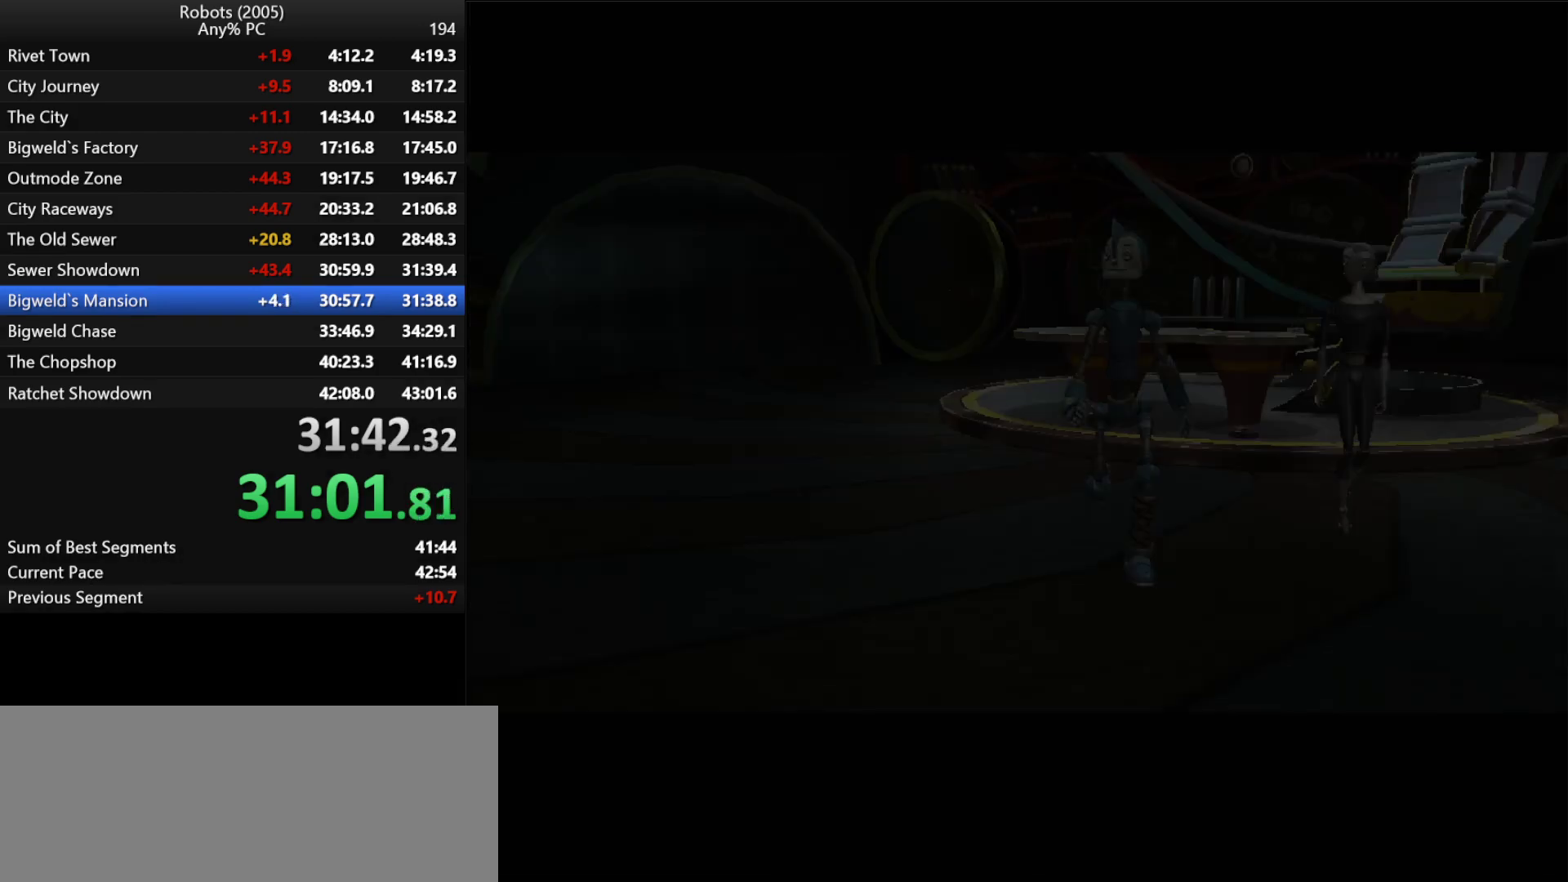
{"keys": ["a", "space"], "events": [[83, "return", "up"], [133, "return", "down"], [133, "w", "up"], [233, "return", "up"], [283, "return", "down"], [333, "return", "up"], [333, "space", "up"], [383, "return", "down"], [416, "space", "down"], [466, "return", "up"]]}
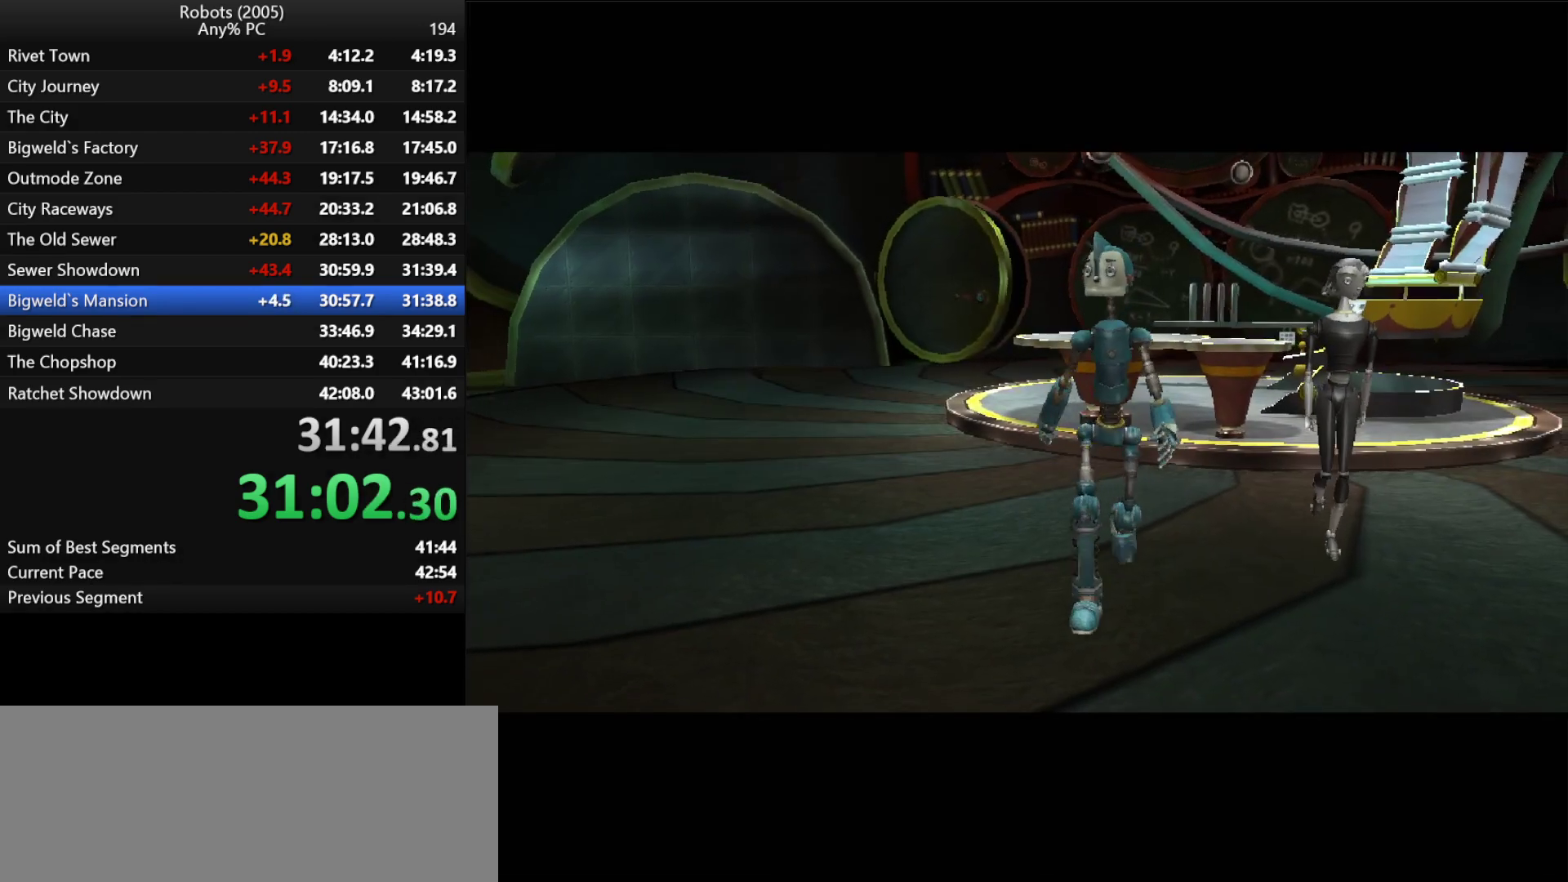
{"keys": ["a", "space"], "events": [[16, "return", "down"], [66, "space", "up"], [116, "return", "up"], [116, "space", "down"], [150, "return", "down"], [250, "return", "up"], [250, "space", "up"], [300, "return", "down"], [350, "return", "up"], [383, "space", "down"], [433, "return", "down"], [483, "return", "up"]]}
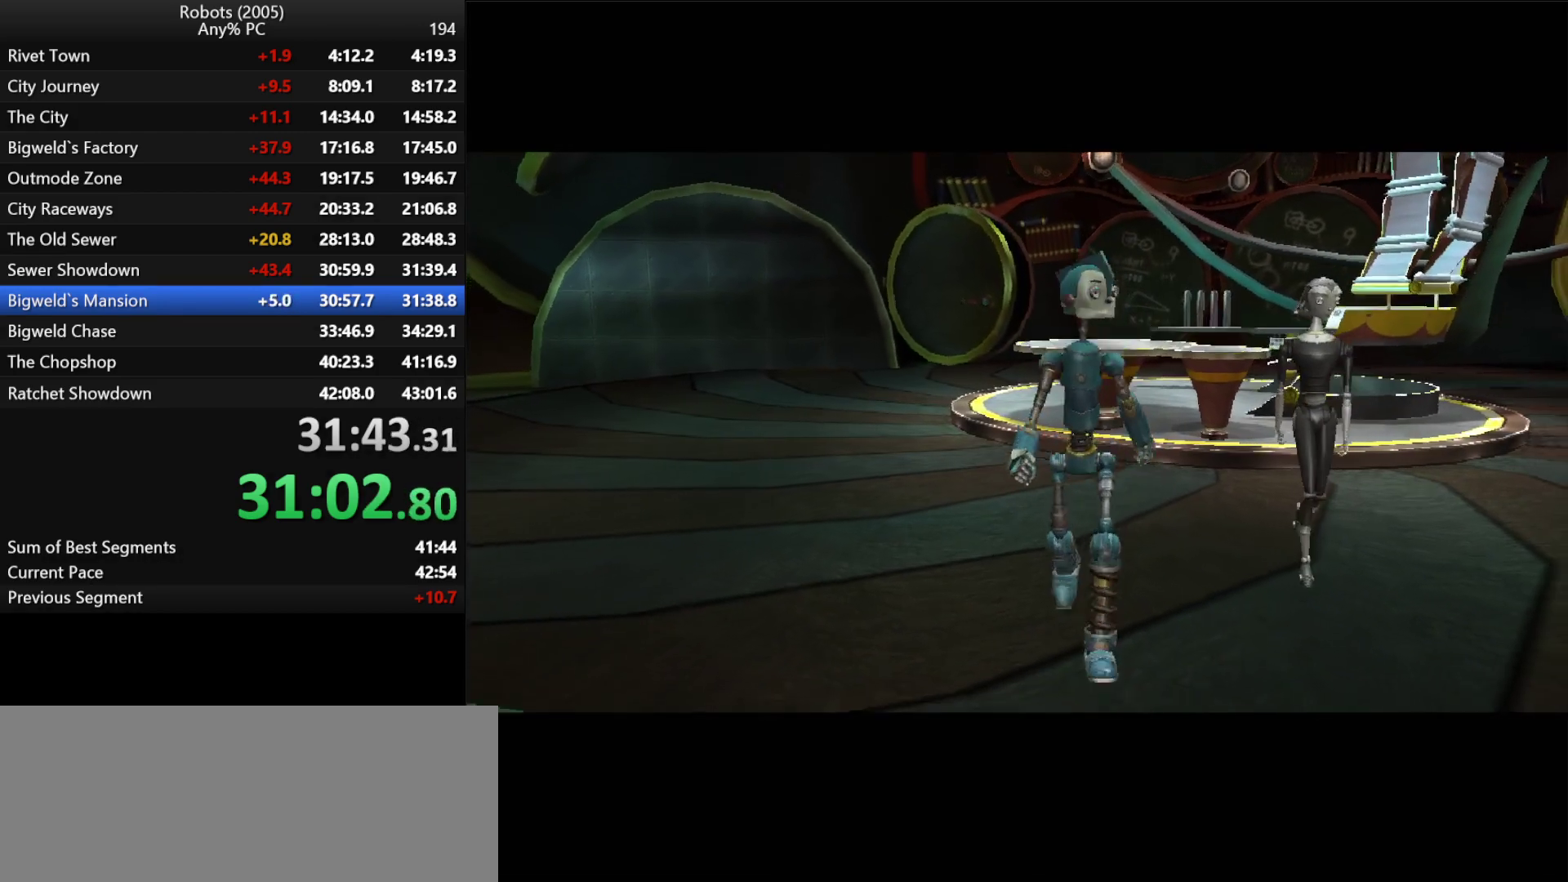
{"keys": ["a", "space"], "events": [[33, "return", "down"], [133, "return", "up"], [166, "return", "down"], [216, "return", "up"], [266, "space", "up"], [316, "return", "down"], [350, "return", "up"], [350, "space", "down"], [400, "return", "down"], [500, "return", "up"]]}
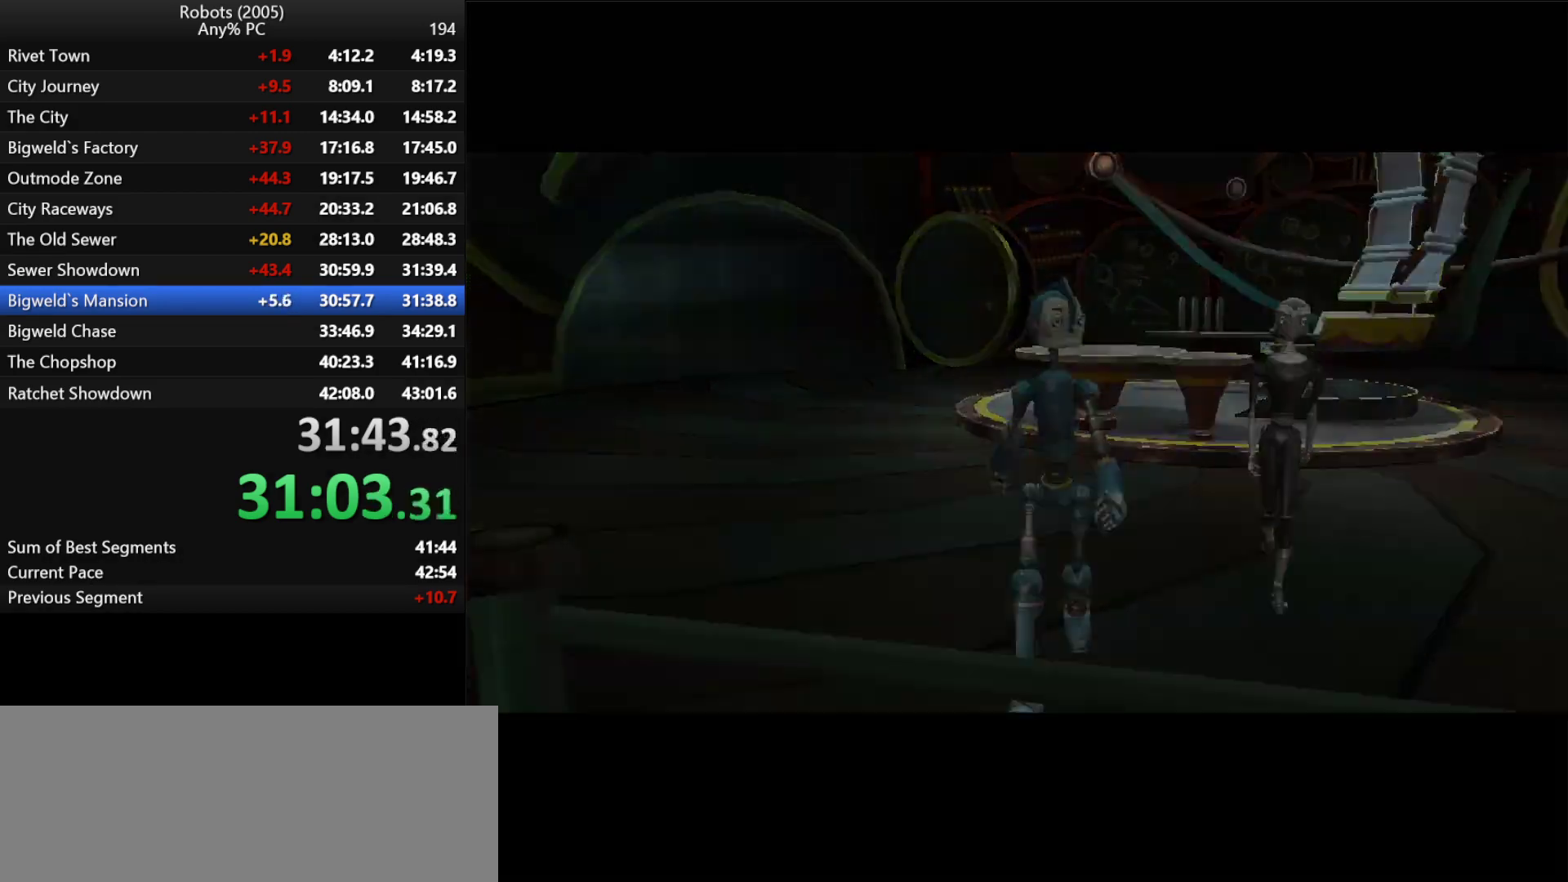
{"keys": ["a"], "events": [[50, "return", "down"], [100, "return", "up"], [150, "return", "down"], [233, "return", "up"], [283, "space", "up"]]}
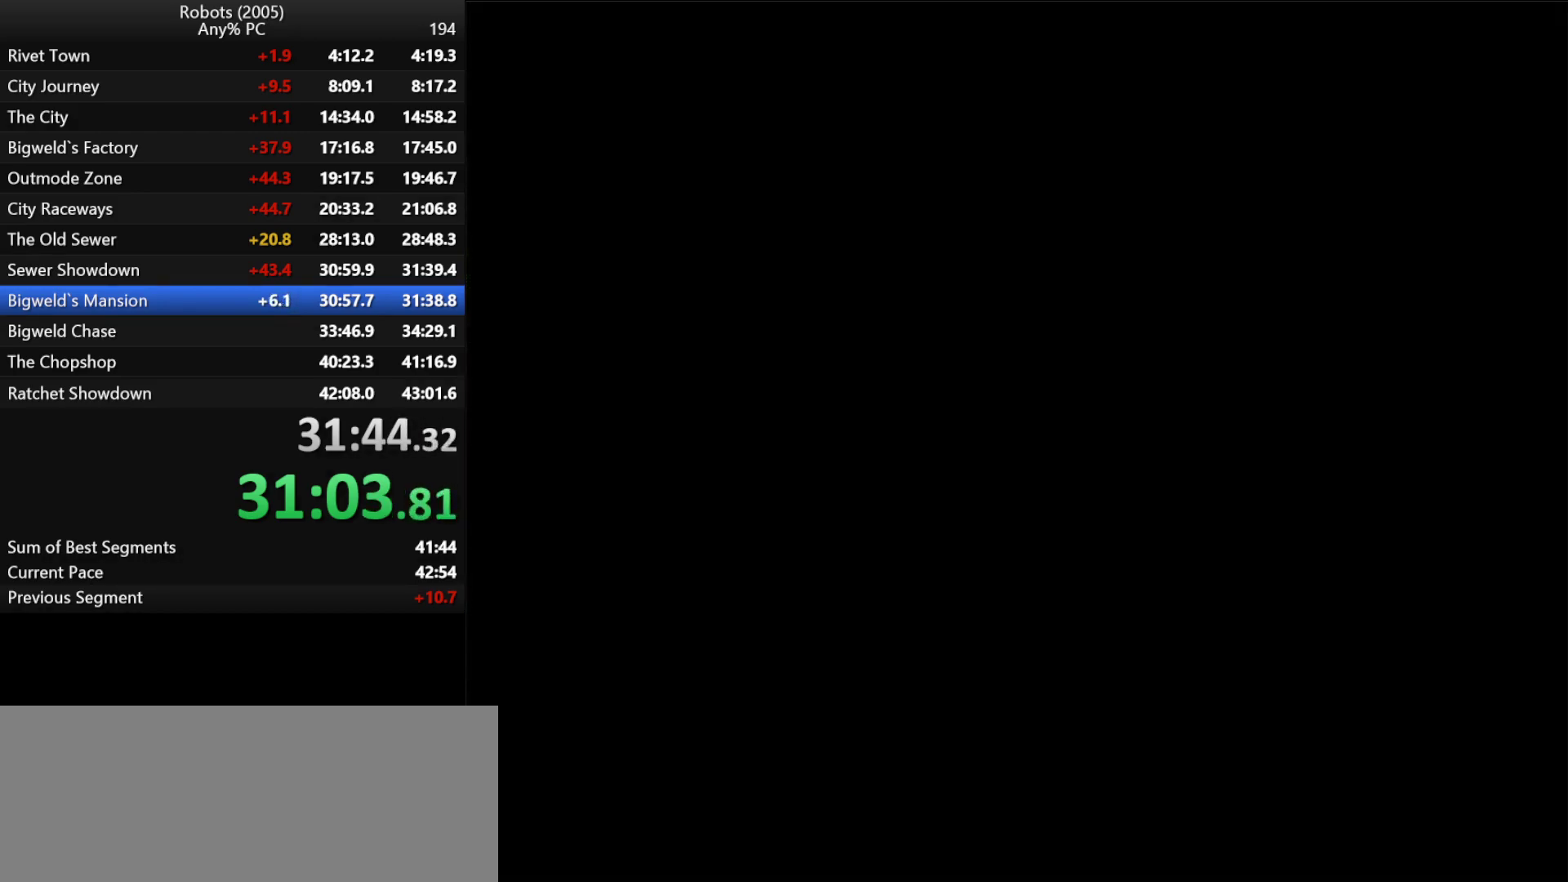
{"keys": ["a", "k", "w"], "events": [[150, "w", "down"], [200, "k", "down"]]}
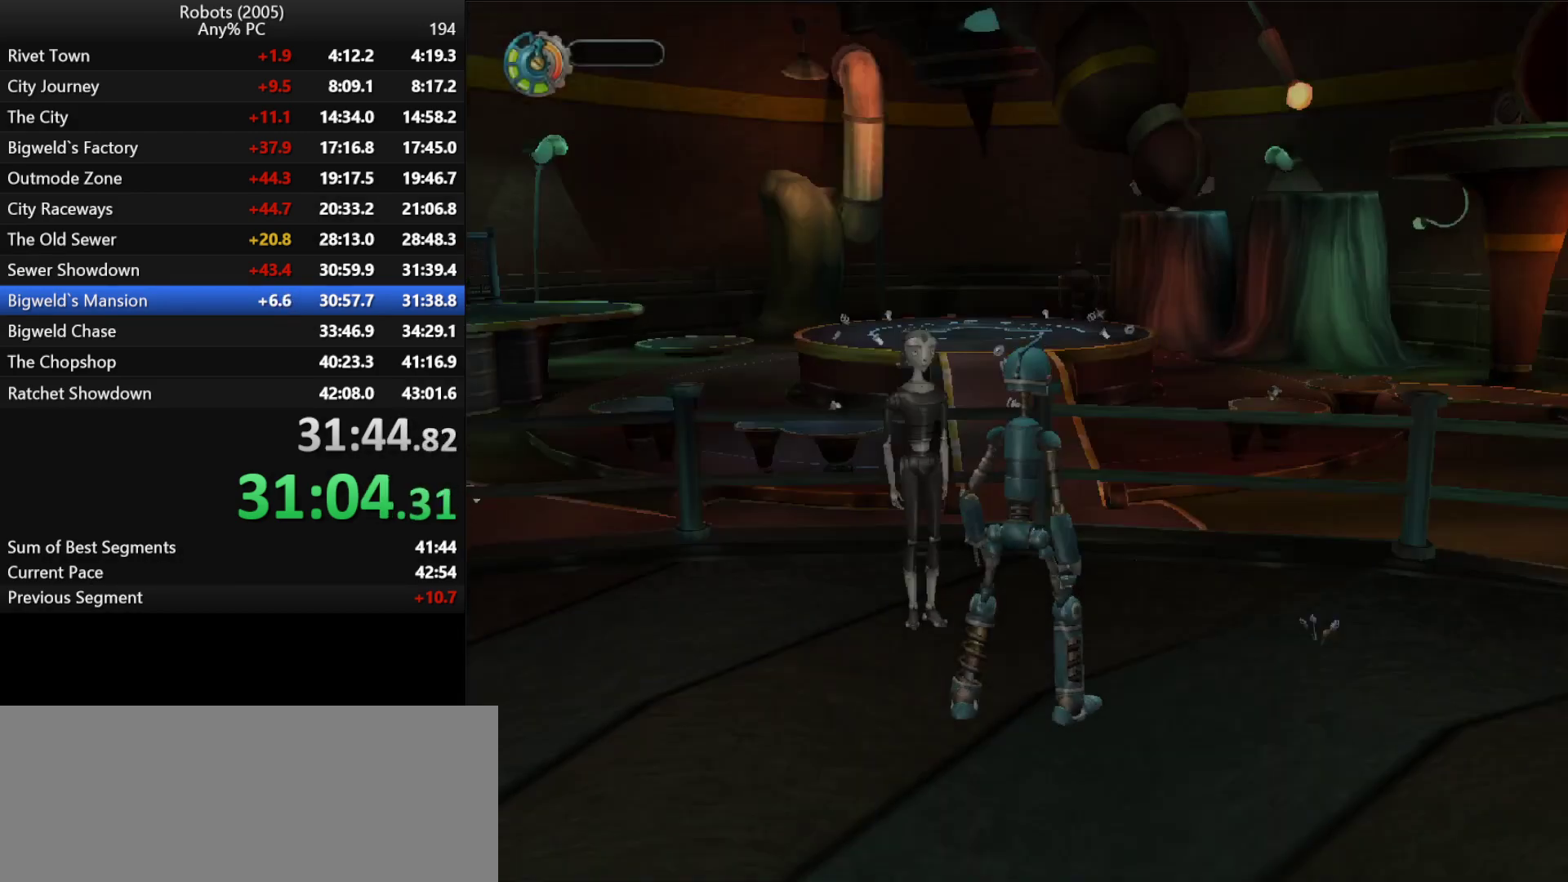
{"keys": ["semicolon", "w"], "events": [[216, "k", "up"], [266, "space", "down"], [316, "a", "up"], [316, "space", "up"], [450, "semicolon", "down"]]}
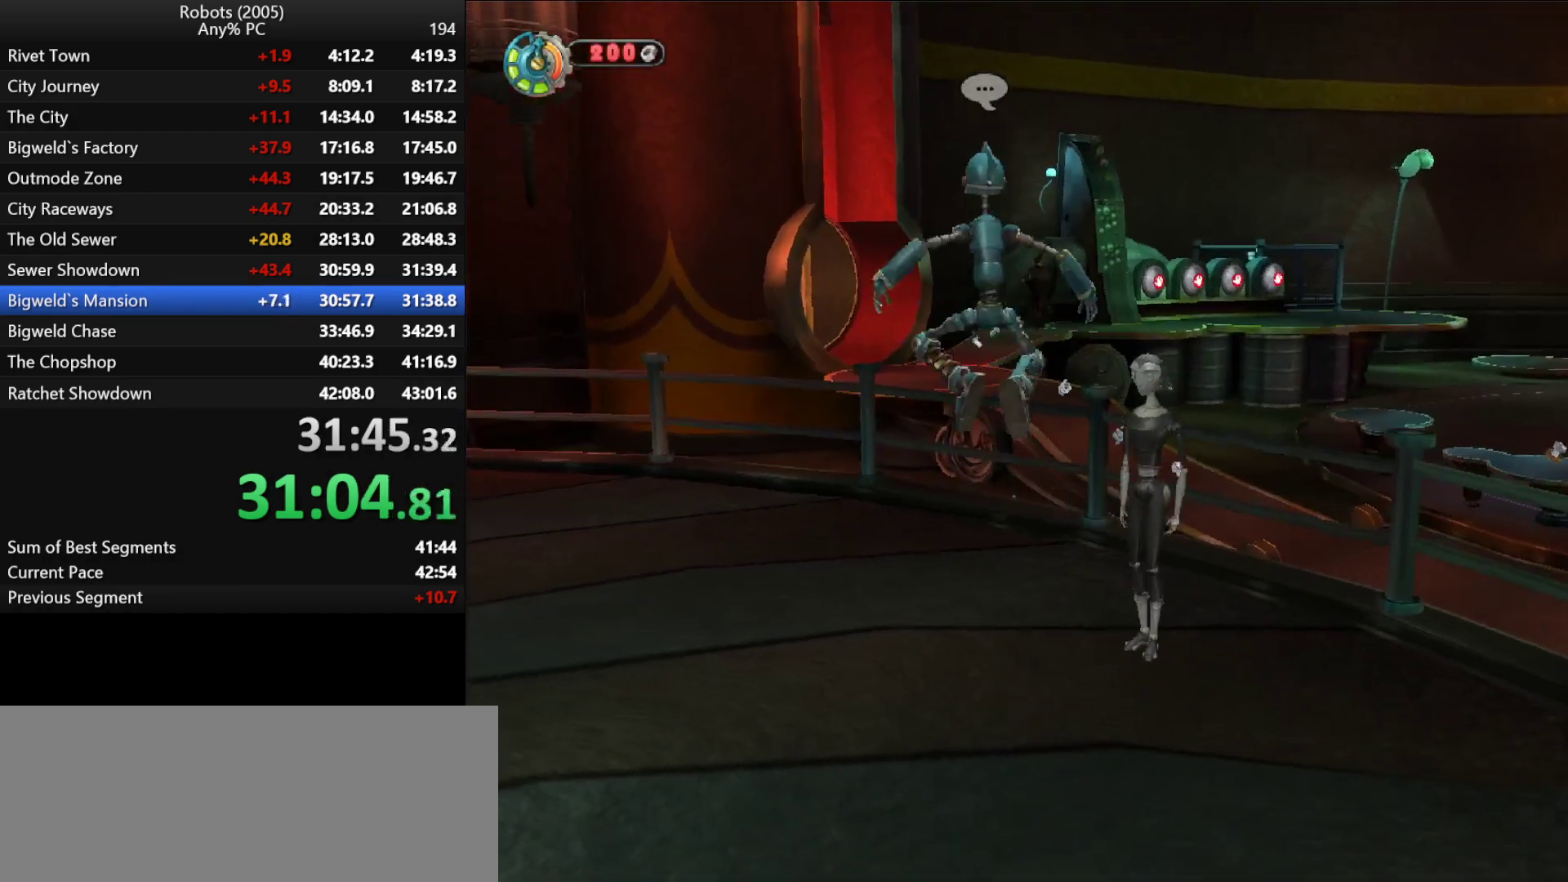
{"keys": ["w"], "events": [[150, "semicolon", "up"], [183, "space", "down"], [233, "semicolon", "down"], [283, "d", "down"], [283, "semicolon", "up"], [283, "space", "up"], [366, "d", "up"]]}
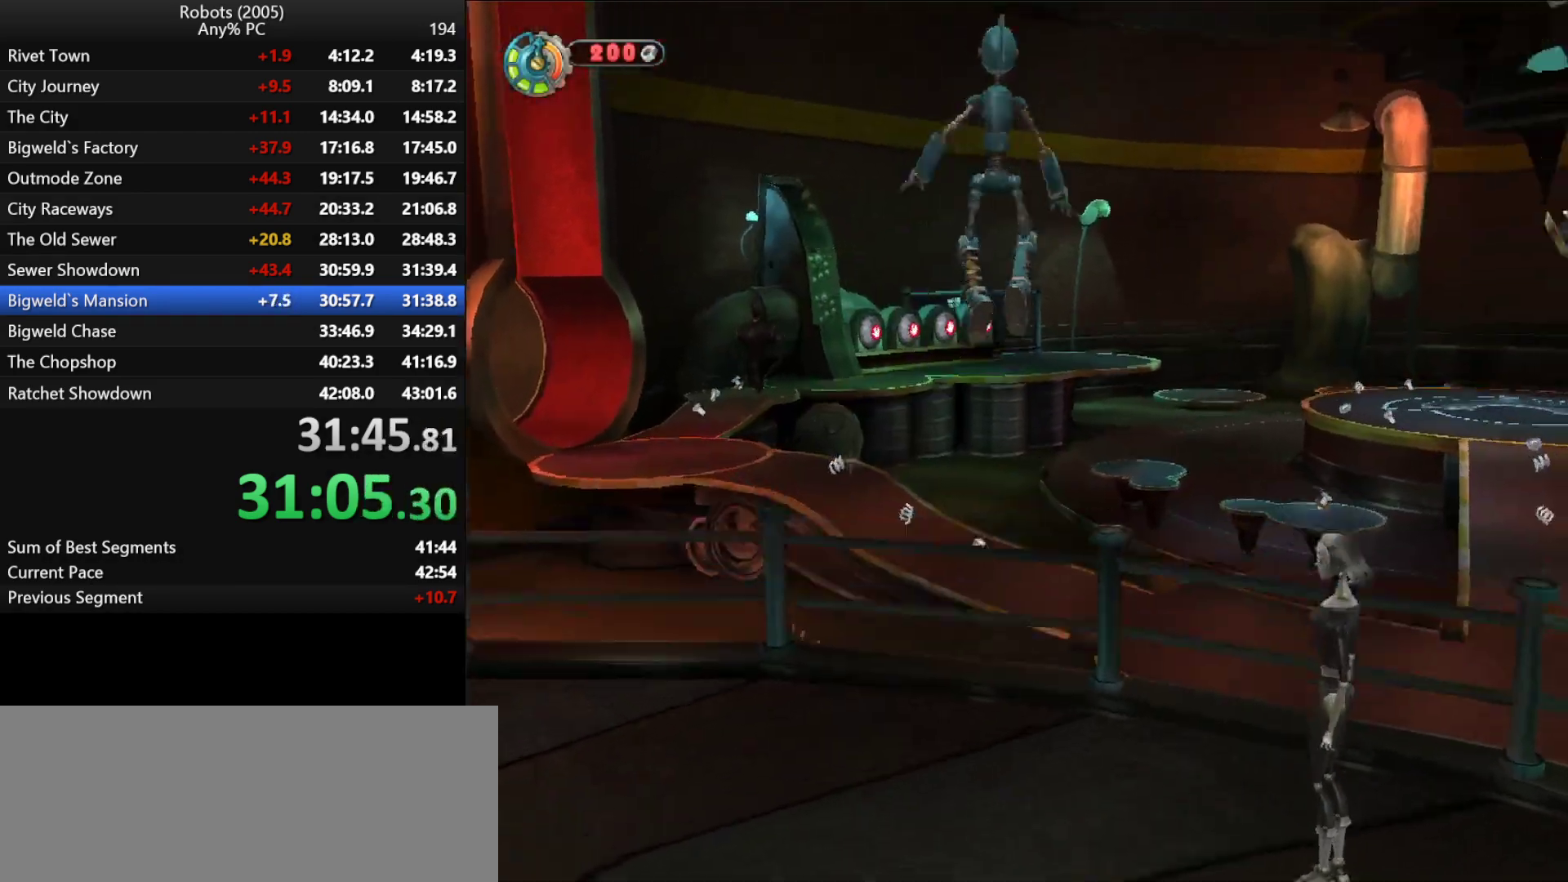
{"keys": ["w"], "events": [[66, "k", "down"], [116, "k", "up"], [400, "semicolon", "down"], [433, "d", "down"], [483, "d", "up"], [483, "semicolon", "up"]]}
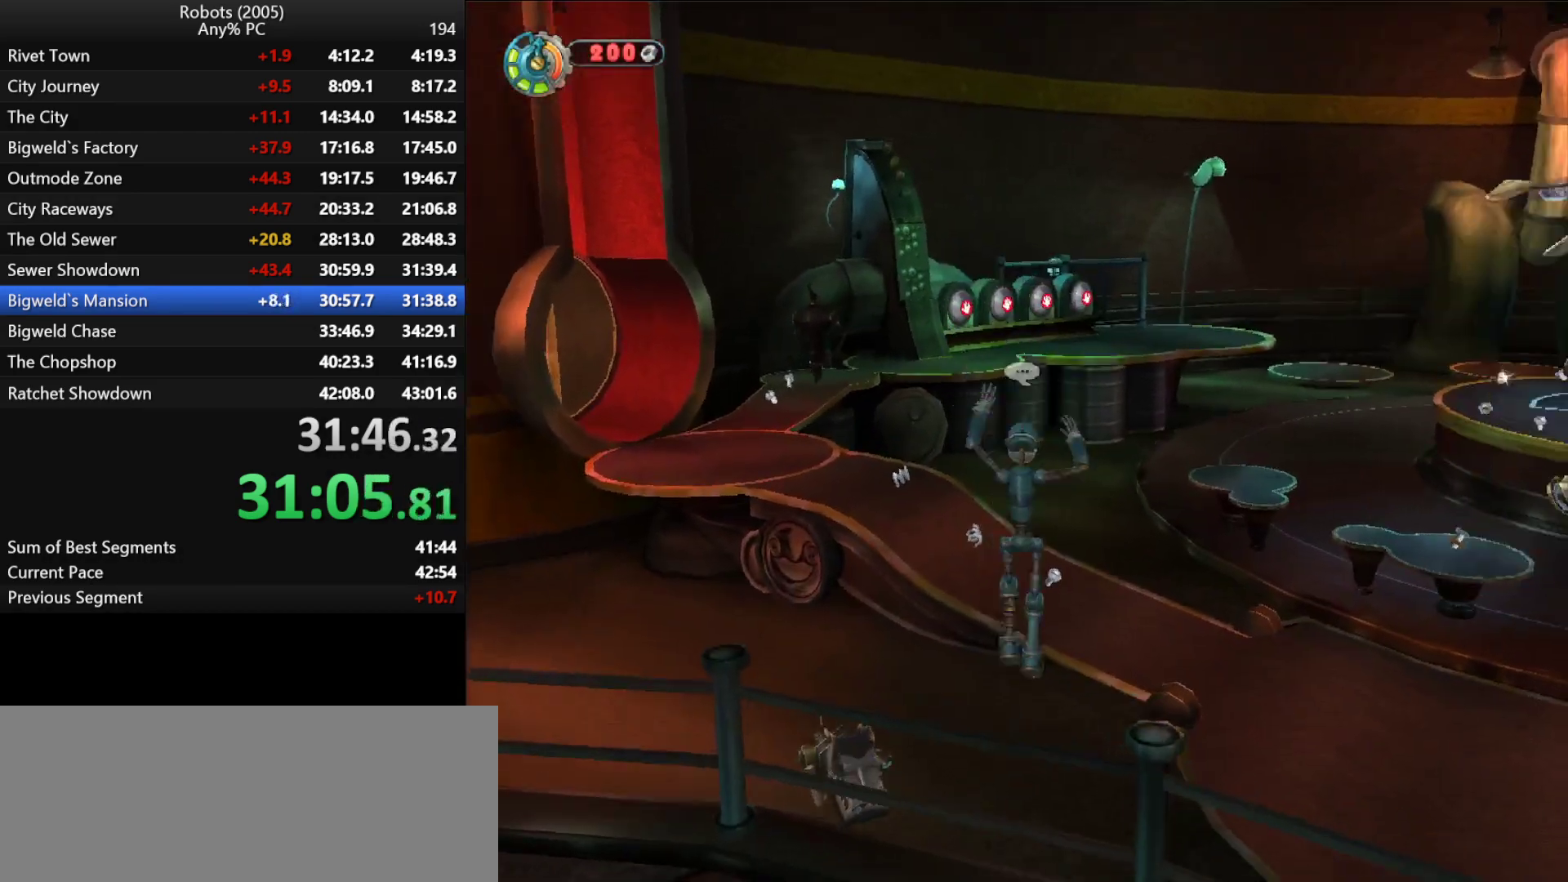
{"keys": ["k", "space", "w"], "events": [[316, "space", "down"], [400, "space", "up"], [466, "k", "down"], [500, "space", "down"]]}
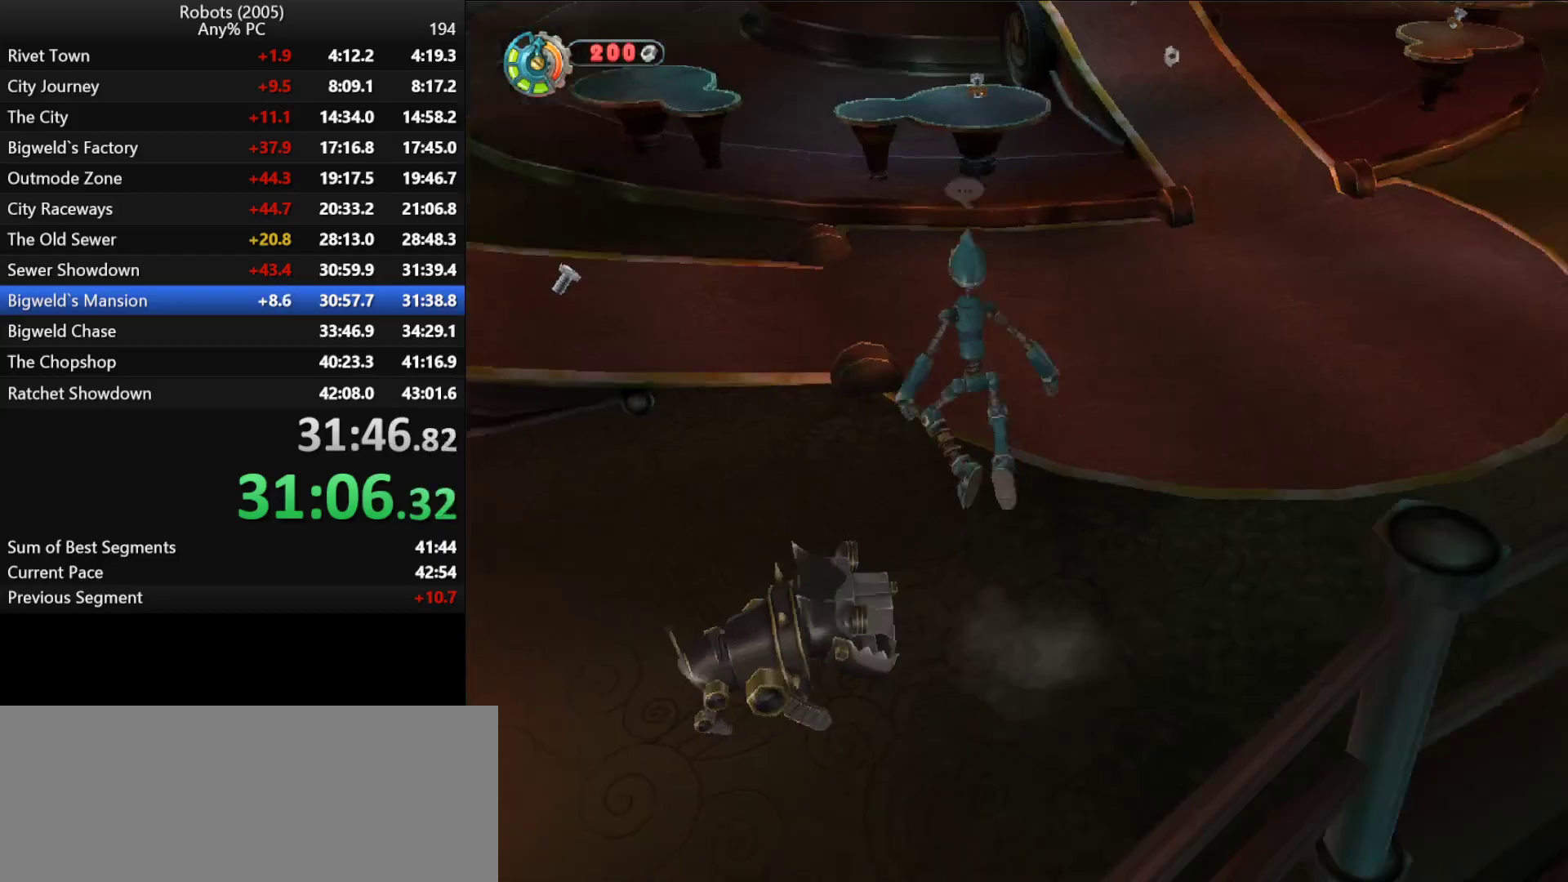
{"keys": ["a", "k", "w"], "events": [[50, "space", "up"], [100, "a", "down"], [283, "space", "down"], [333, "space", "up"]]}
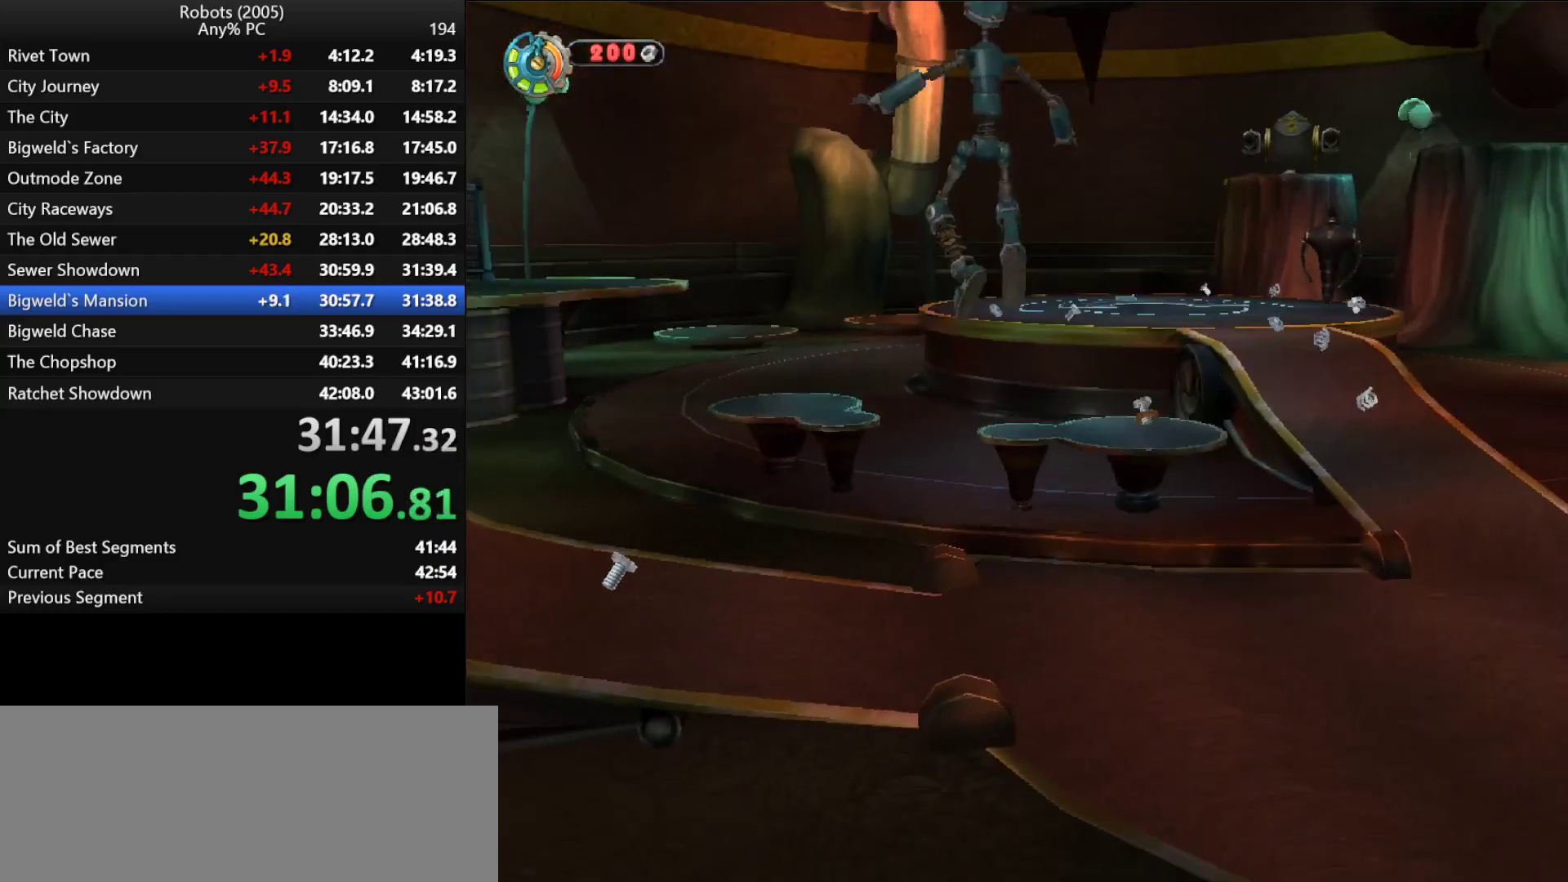
{"keys": ["w"], "events": [[116, "k", "up"], [250, "a", "up"]]}
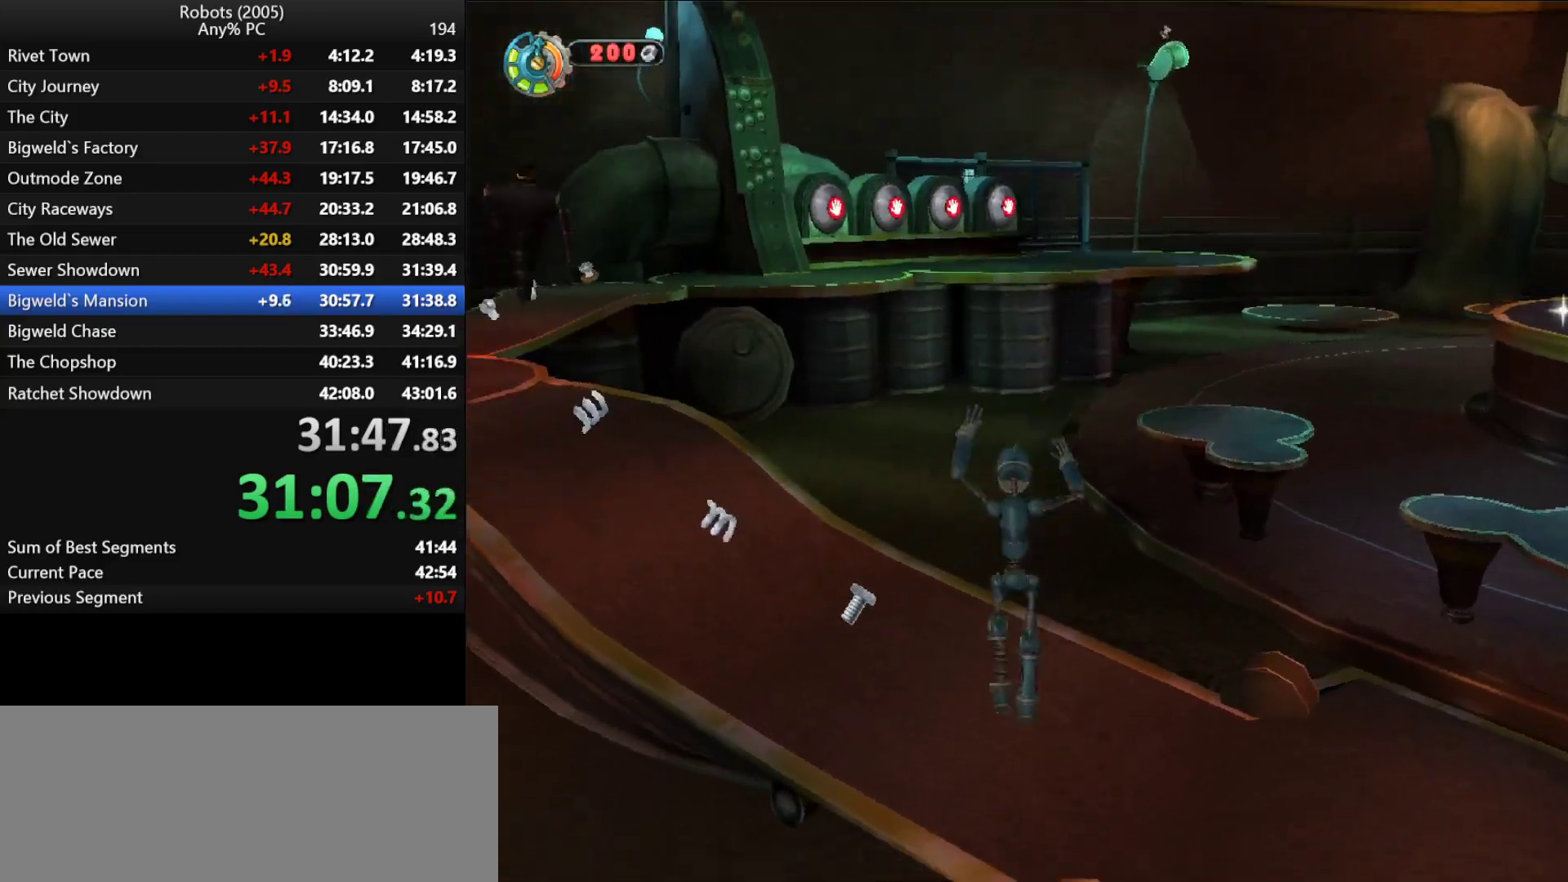
{"keys": ["w"], "events": [[83, "k", "down"], [183, "k", "up"]]}
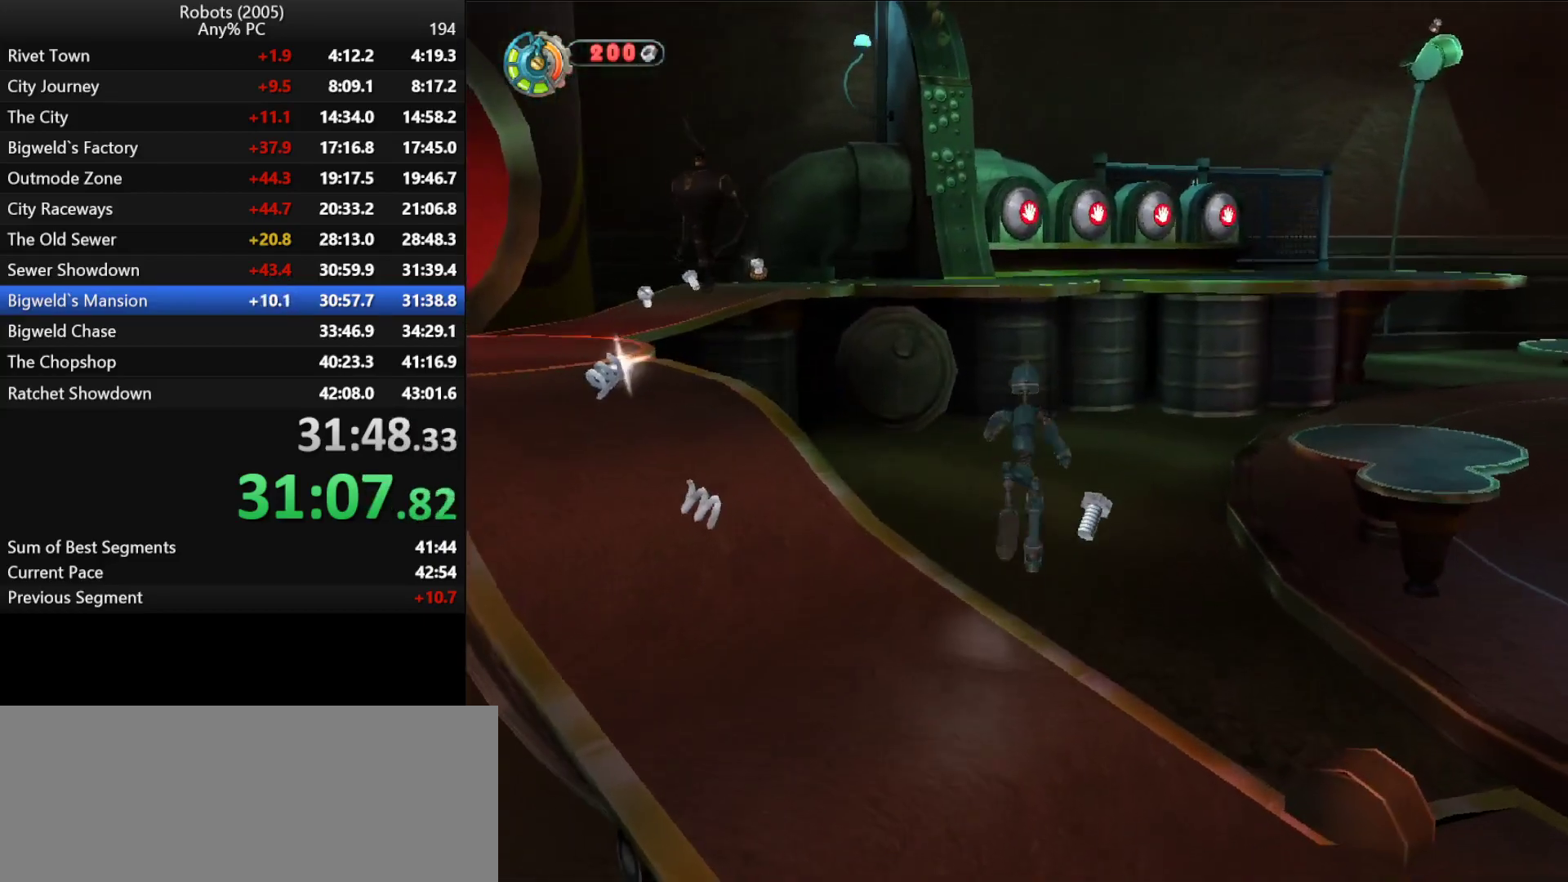
{"keys": ["w"], "events": []}
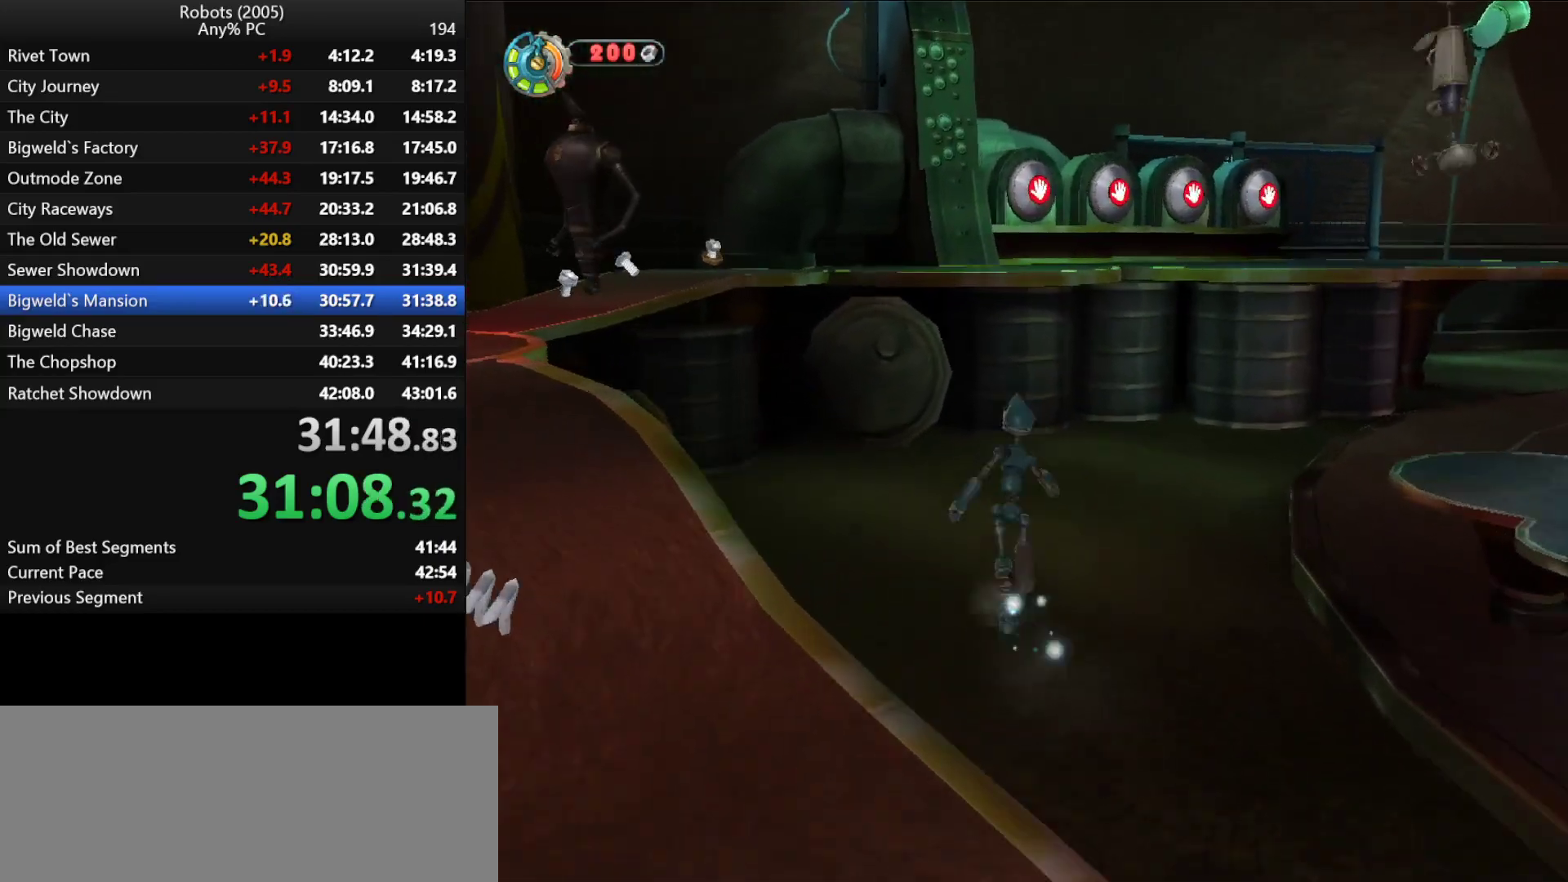
{"keys": ["w"], "events": [[300, "space", "down"], [400, "space", "up"]]}
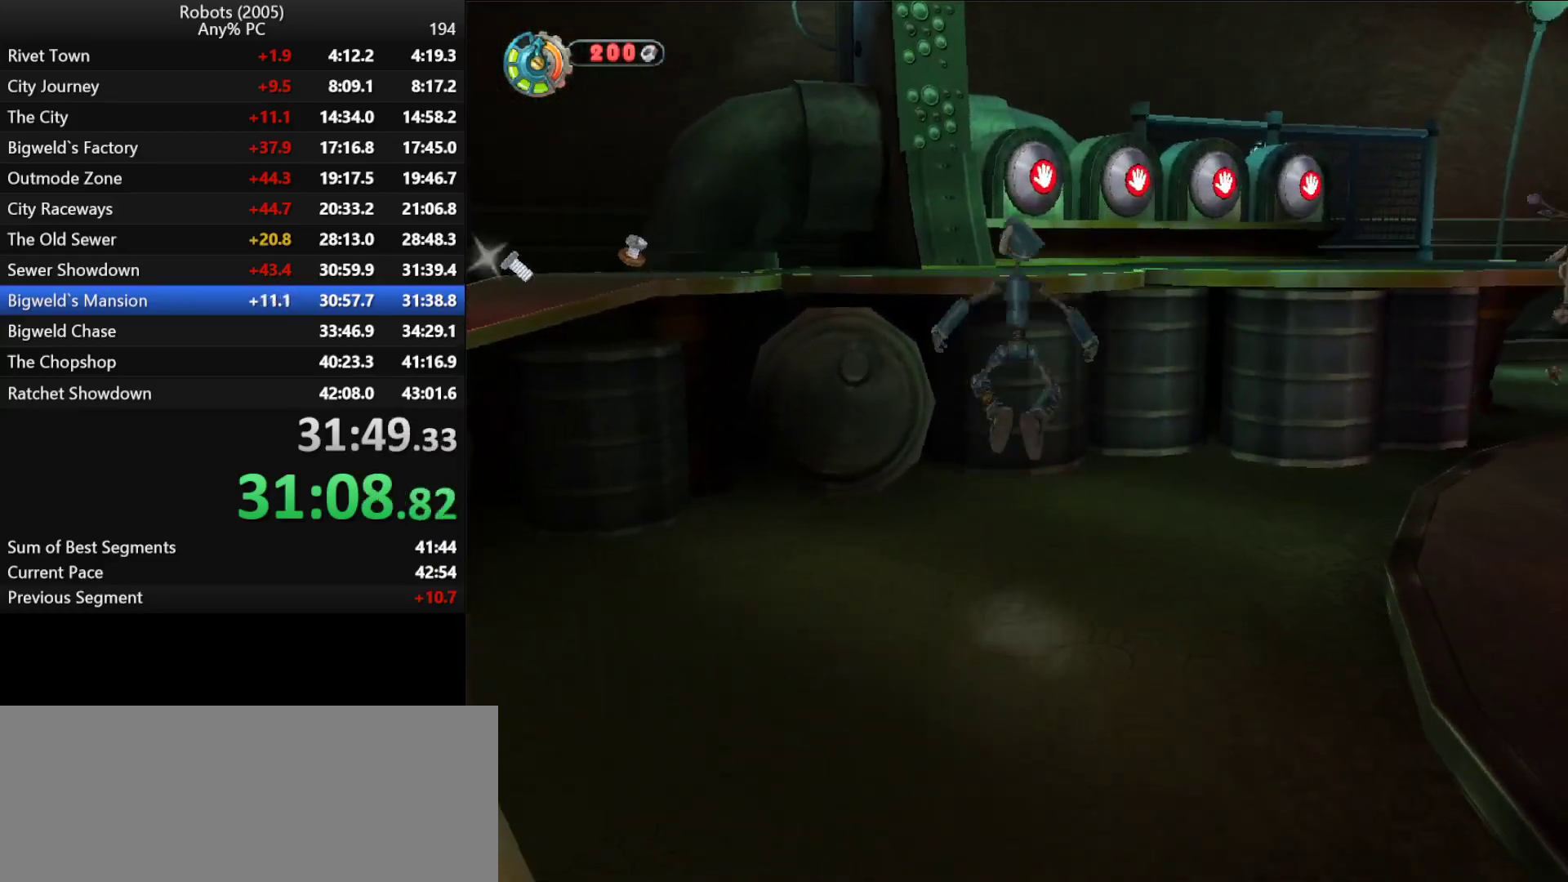
{"keys": ["w"], "events": [[33, "space", "down"], [133, "space", "up"]]}
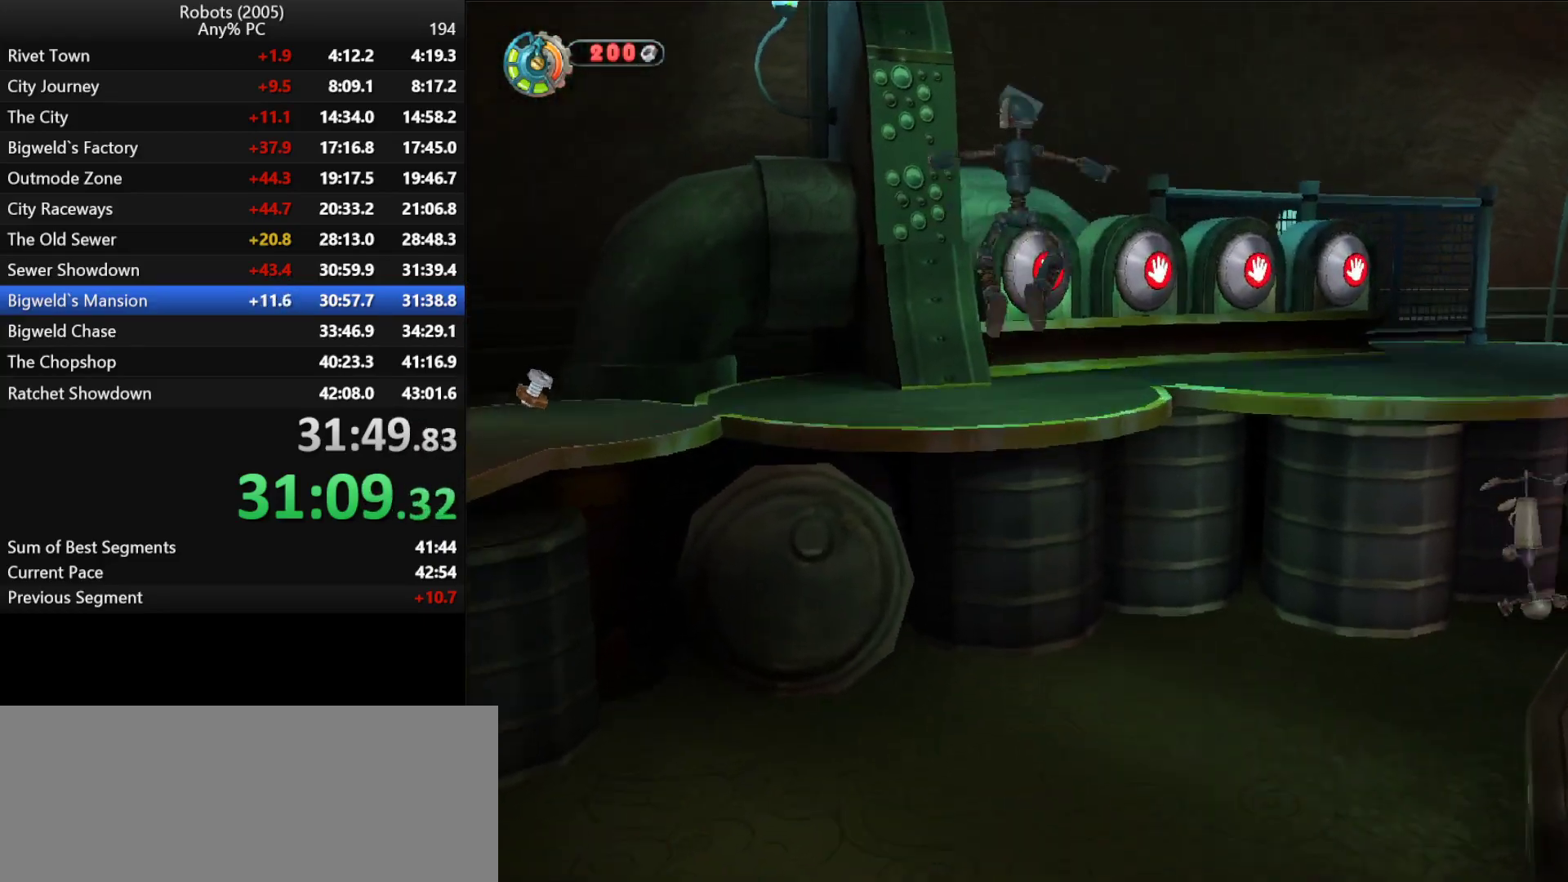
{"keys": ["w"], "events": [[100, "semicolon", "down"], [150, "semicolon", "up"]]}
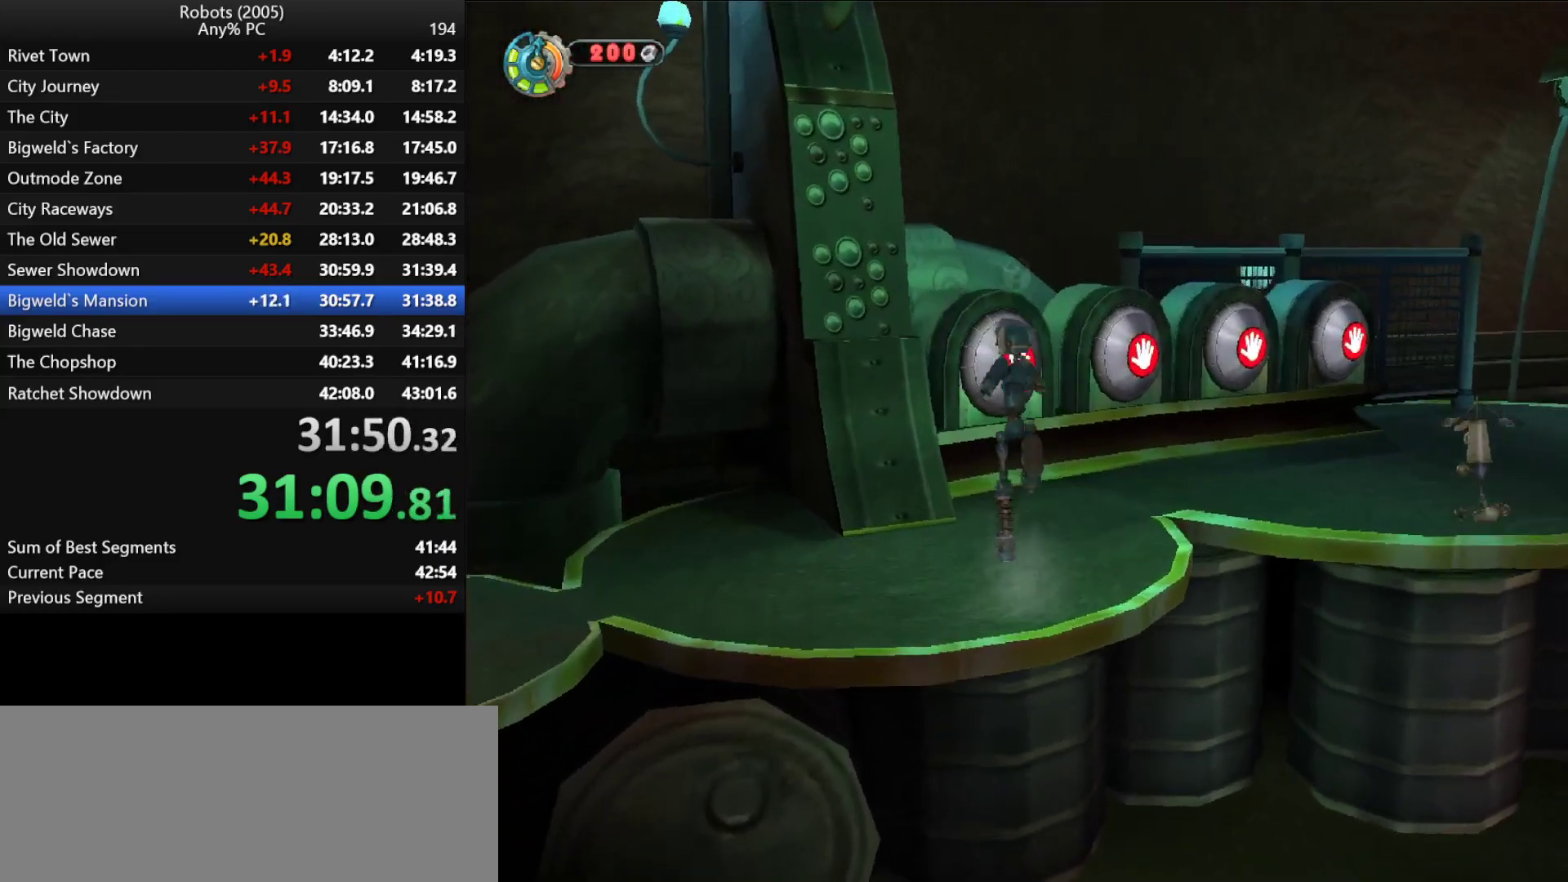
{"keys": [], "events": [[200, "e", "down"], [200, "k", "down"], [250, "k", "up"], [250, "w", "up"], [300, "e", "up"], [400, "e", "down"], [433, "e", "up"]]}
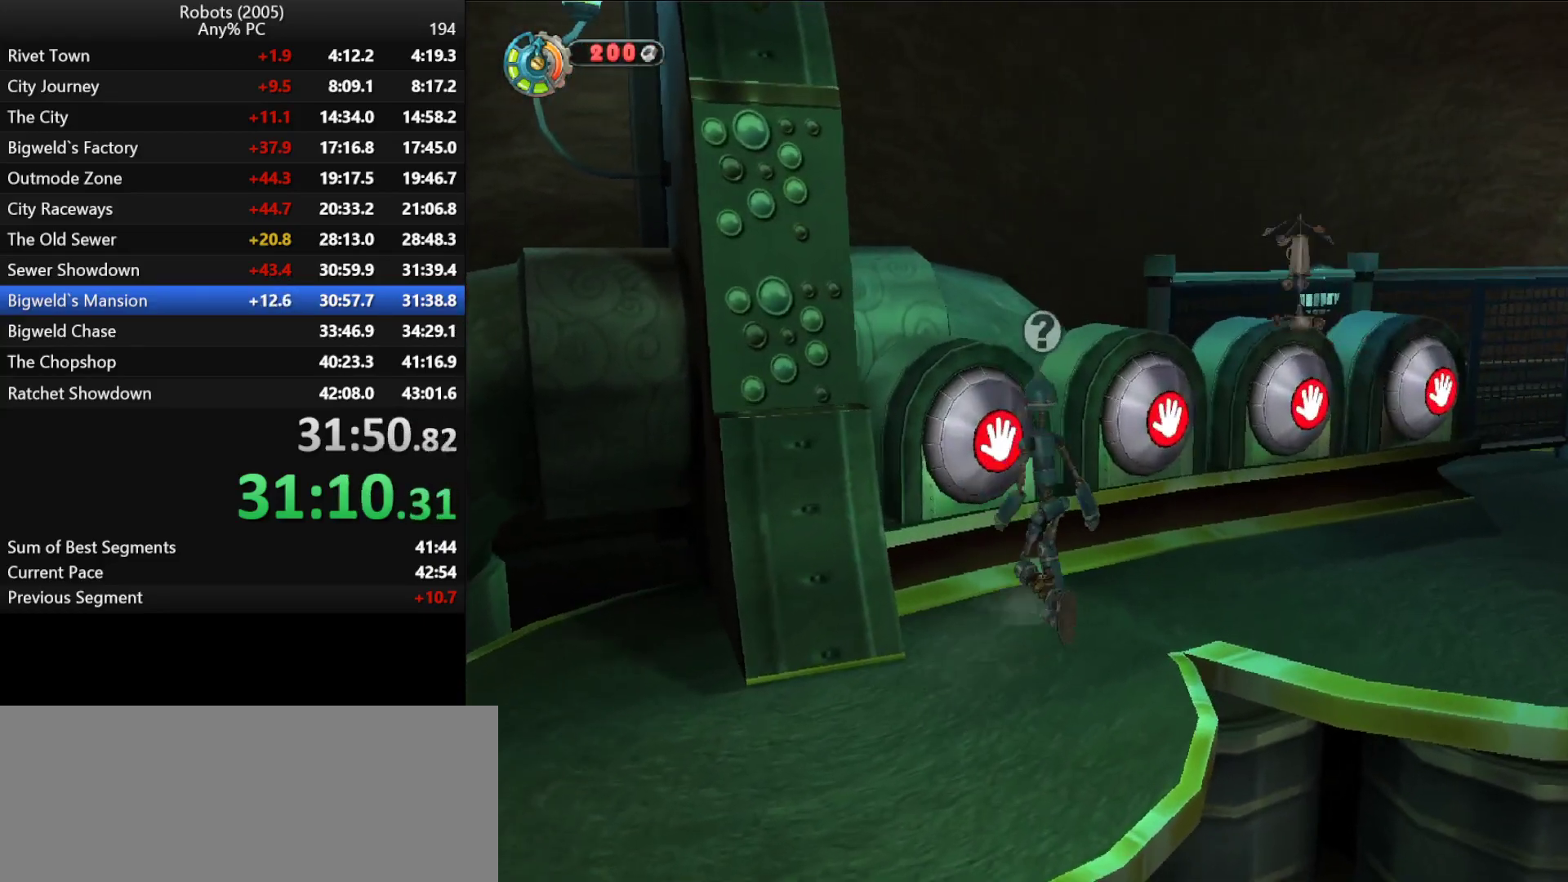
{"keys": ["e"], "events": [[33, "e", "down"], [133, "e", "up"], [216, "e", "down"], [266, "e", "up"], [366, "e", "down"], [466, "e", "up"], [500, "e", "down"]]}